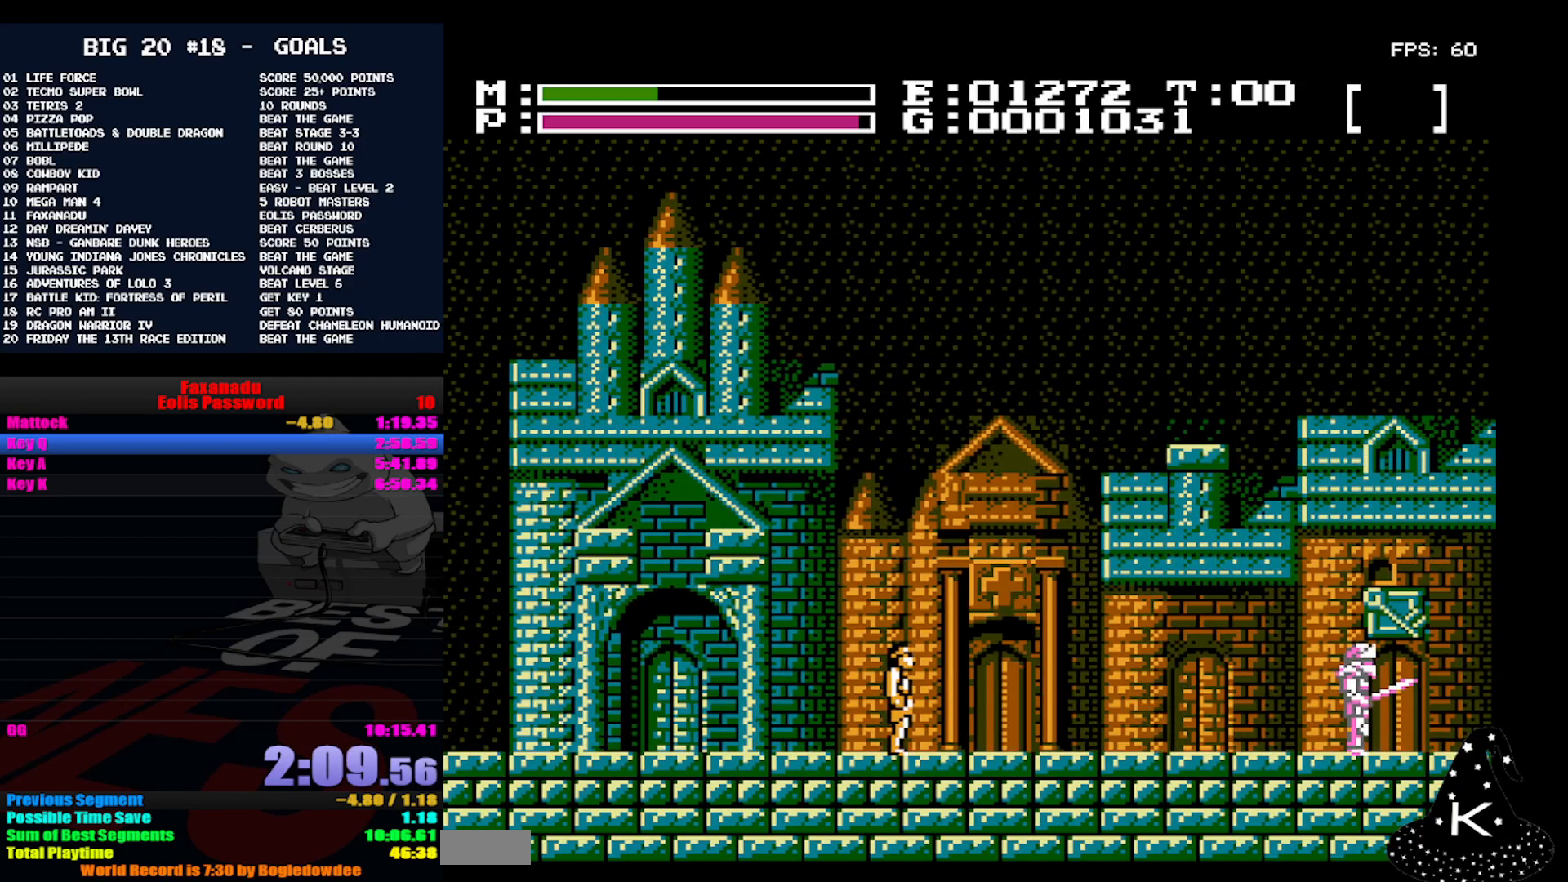
Gameplay with a controller (Nintendo layout); each line is a JSON object with the inputs held at the frame after it. "events" lists button and stick changes between this image and that frame as [ms after this image, input, new state], when the widget could be followed in between. Not read: DPAD_RIGHT L3 R3.
{"buttons": ["DPAD_LEFT"], "events": [[433, "DPAD_LEFT", "down"]]}
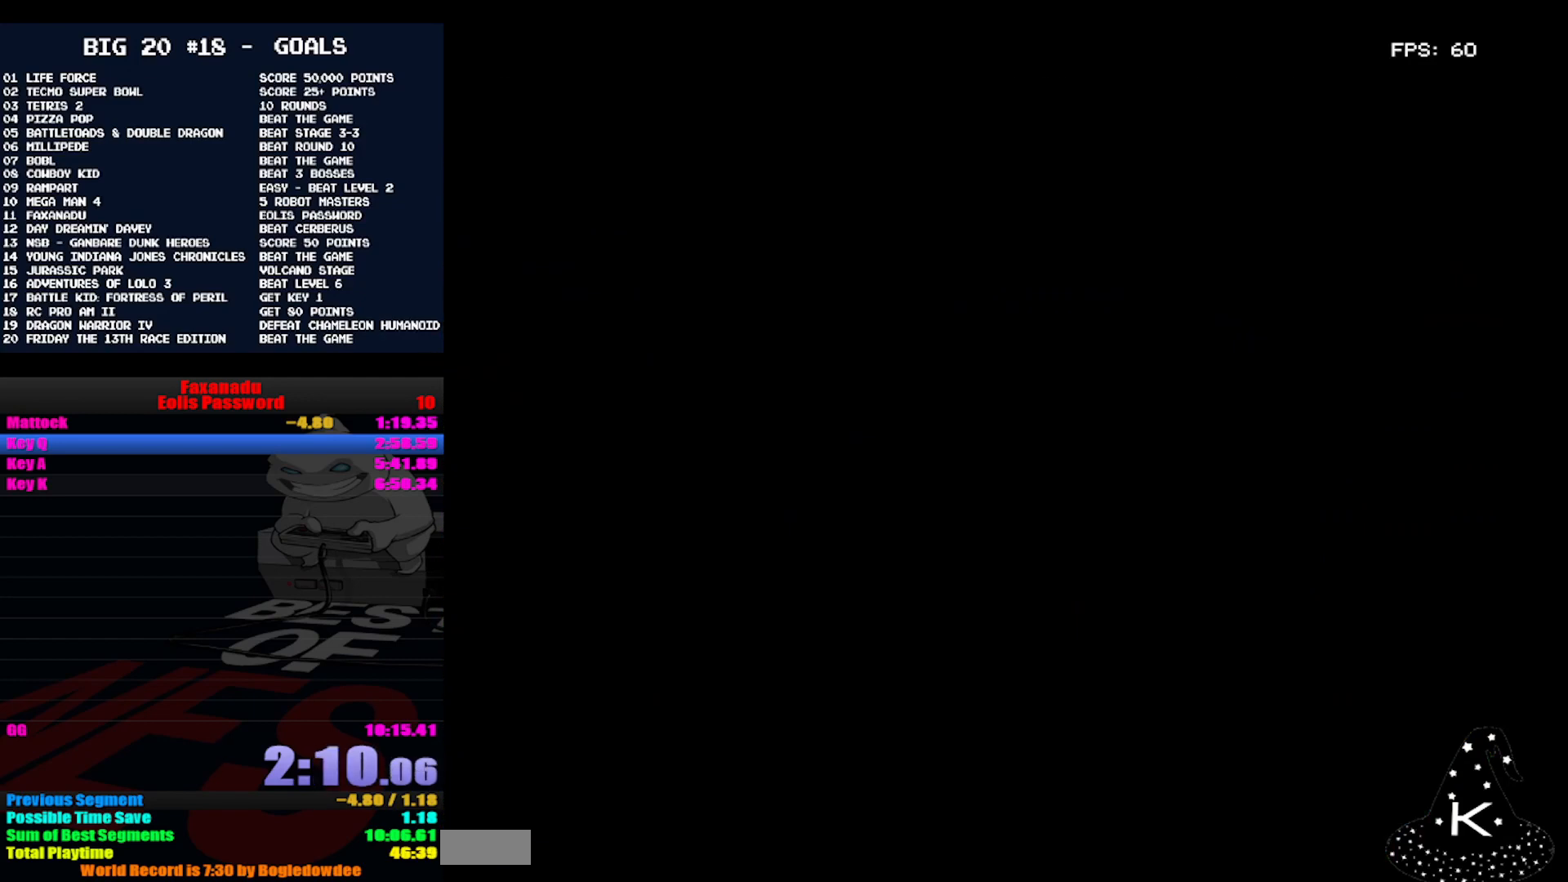
{"buttons": ["DPAD_LEFT"], "events": []}
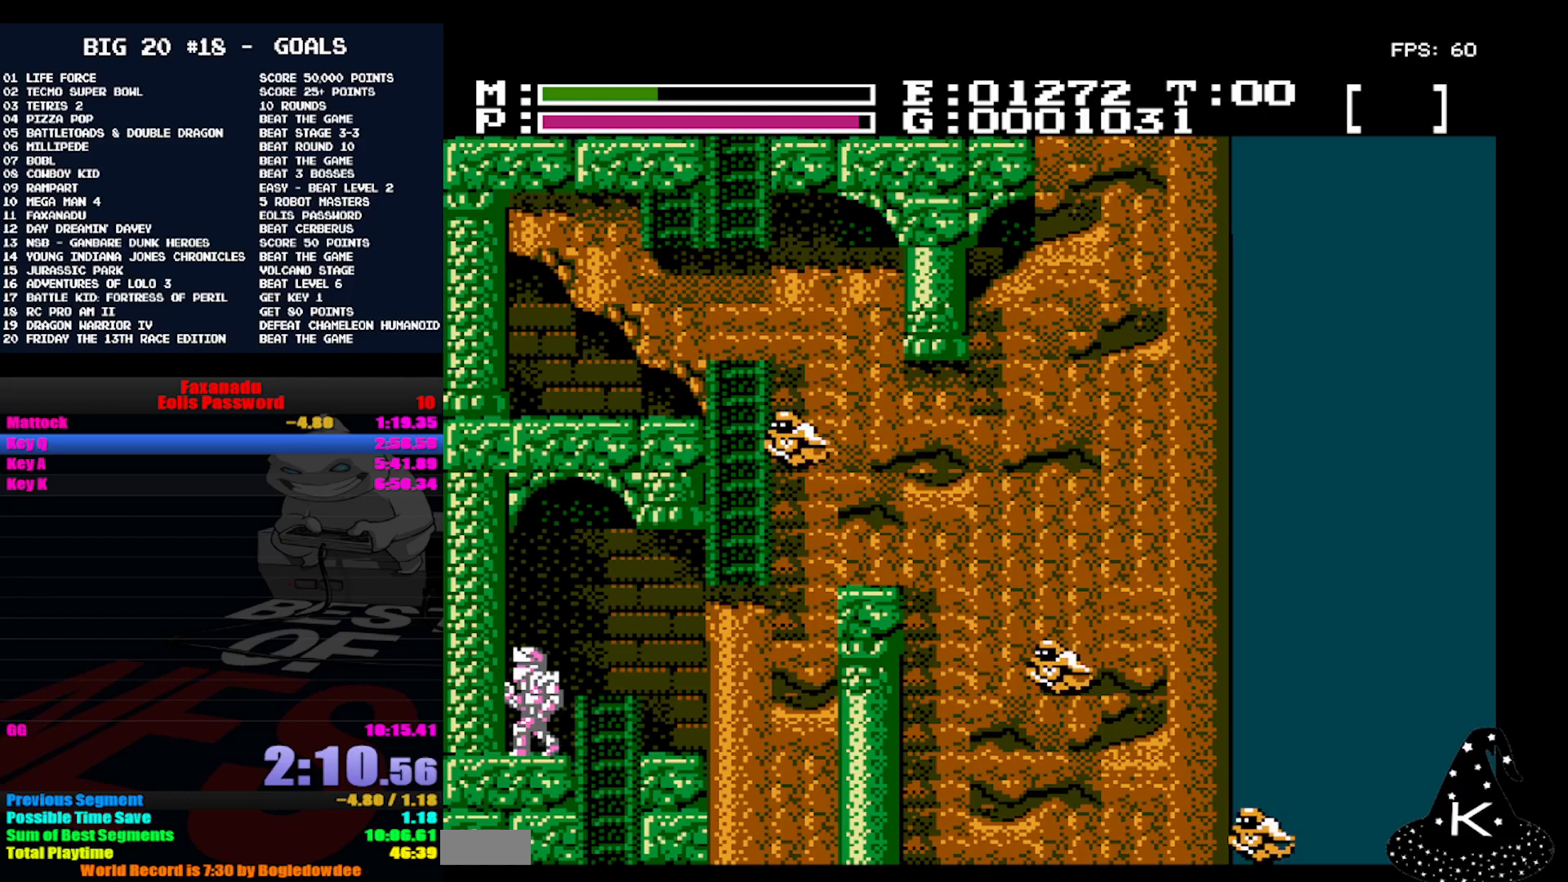
{"buttons": [], "events": [[333, "DPAD_LEFT", "up"]]}
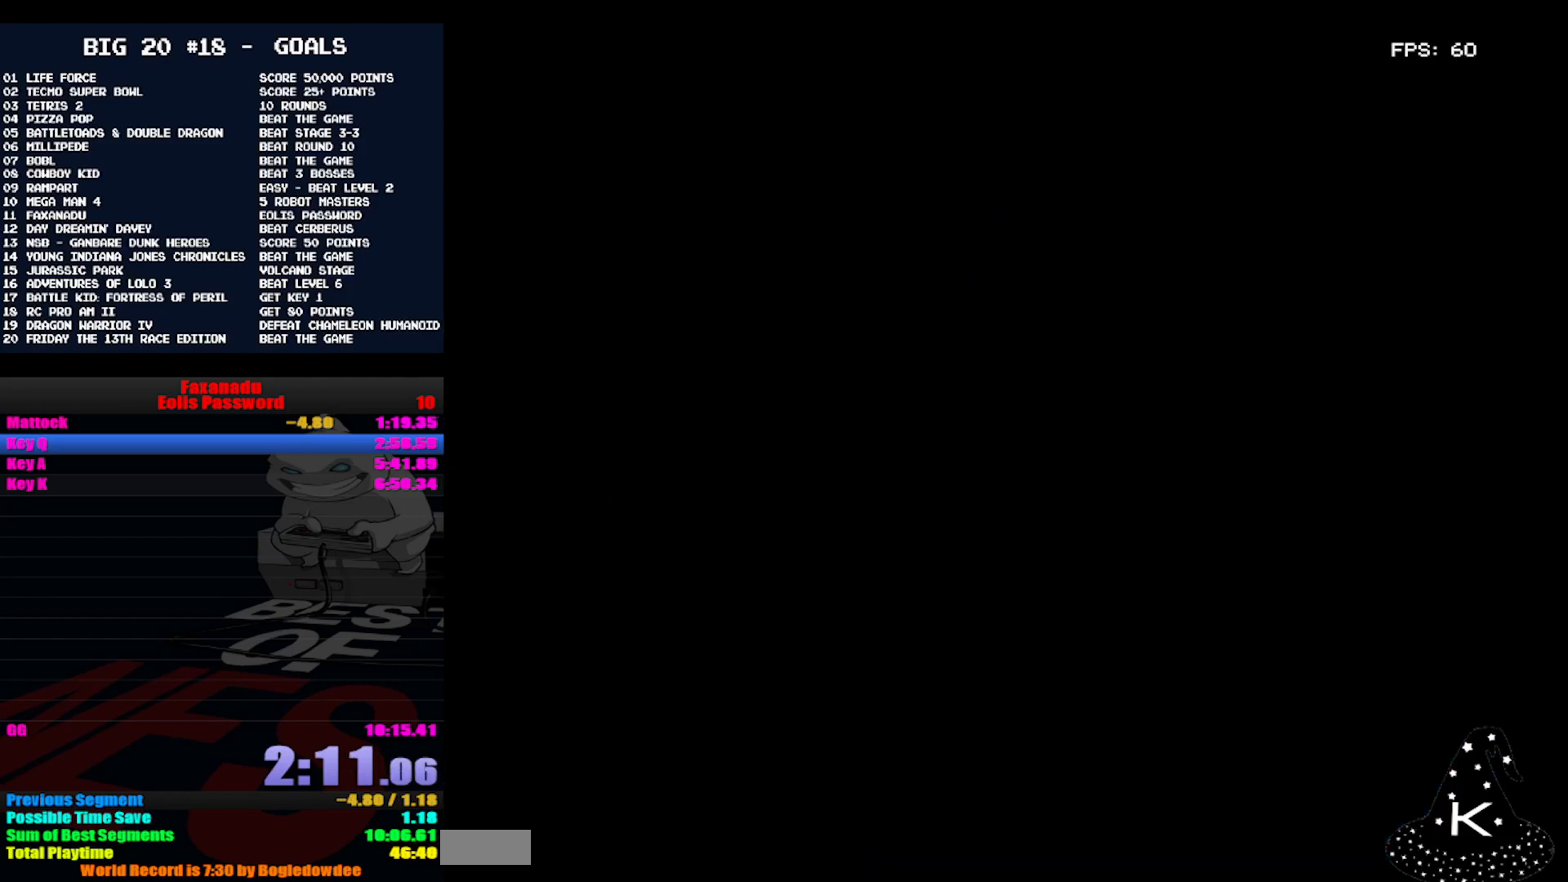
{"buttons": ["DPAD_LEFT"], "events": [[500, "DPAD_LEFT", "down"]]}
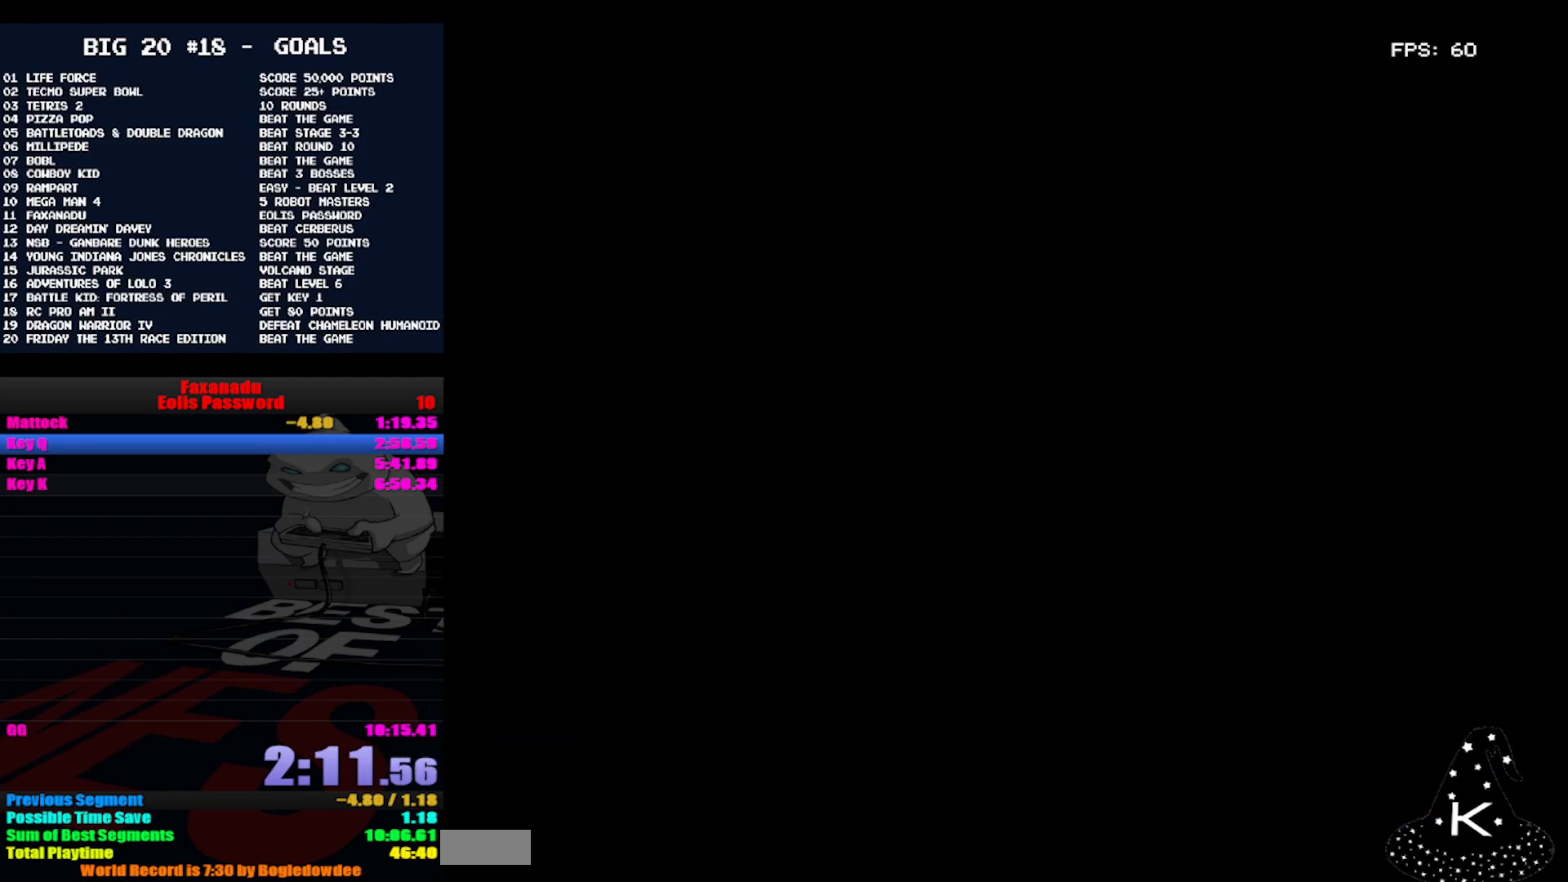
{"buttons": ["DPAD_LEFT"], "events": []}
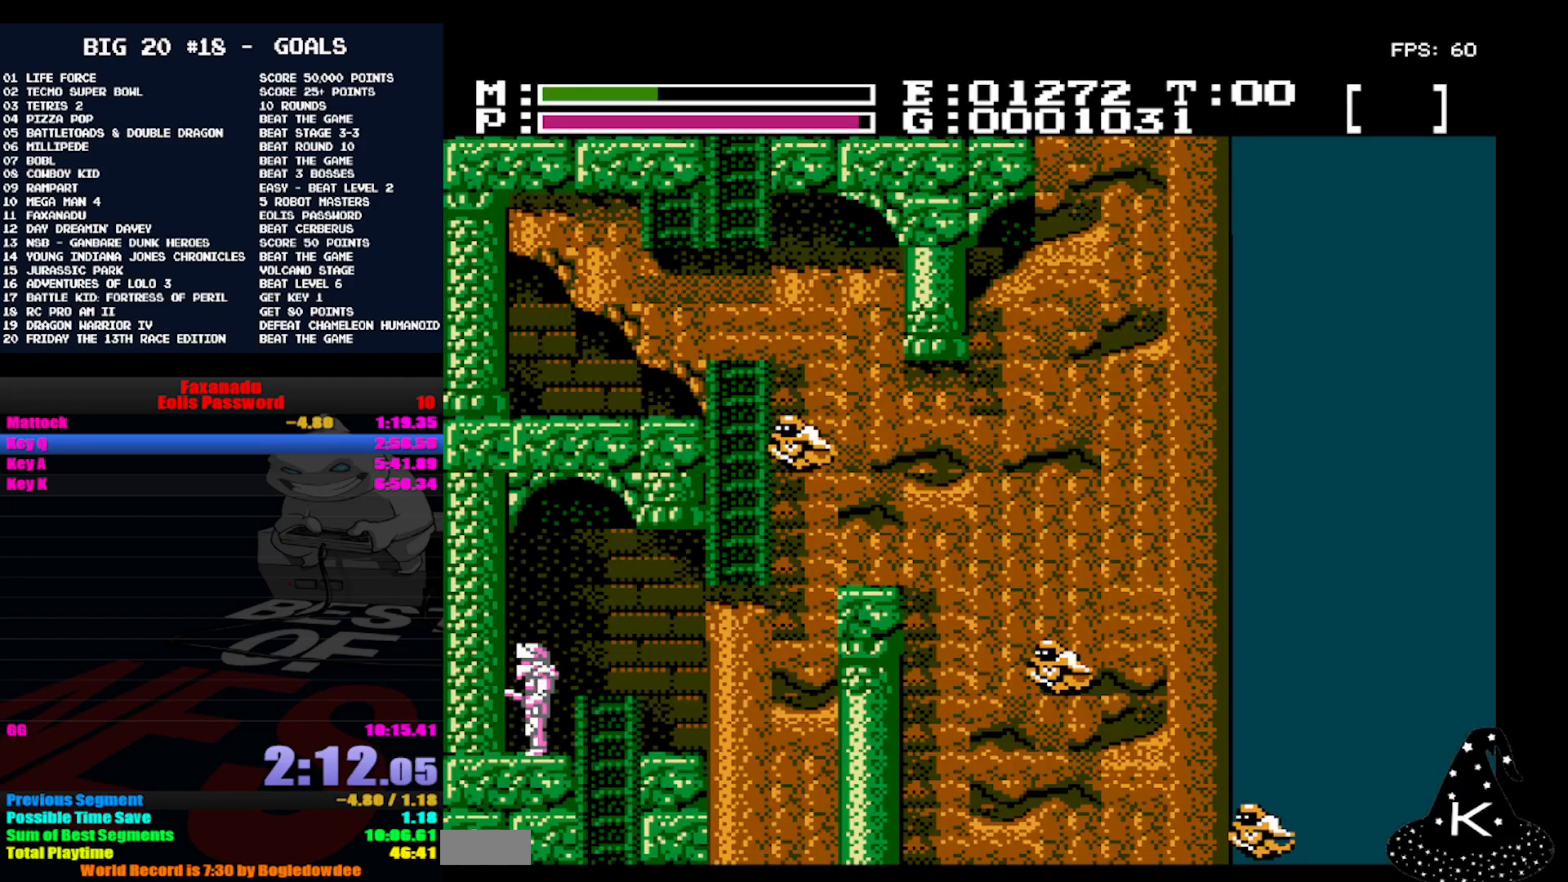
{"buttons": [], "events": [[367, "DPAD_LEFT", "up"]]}
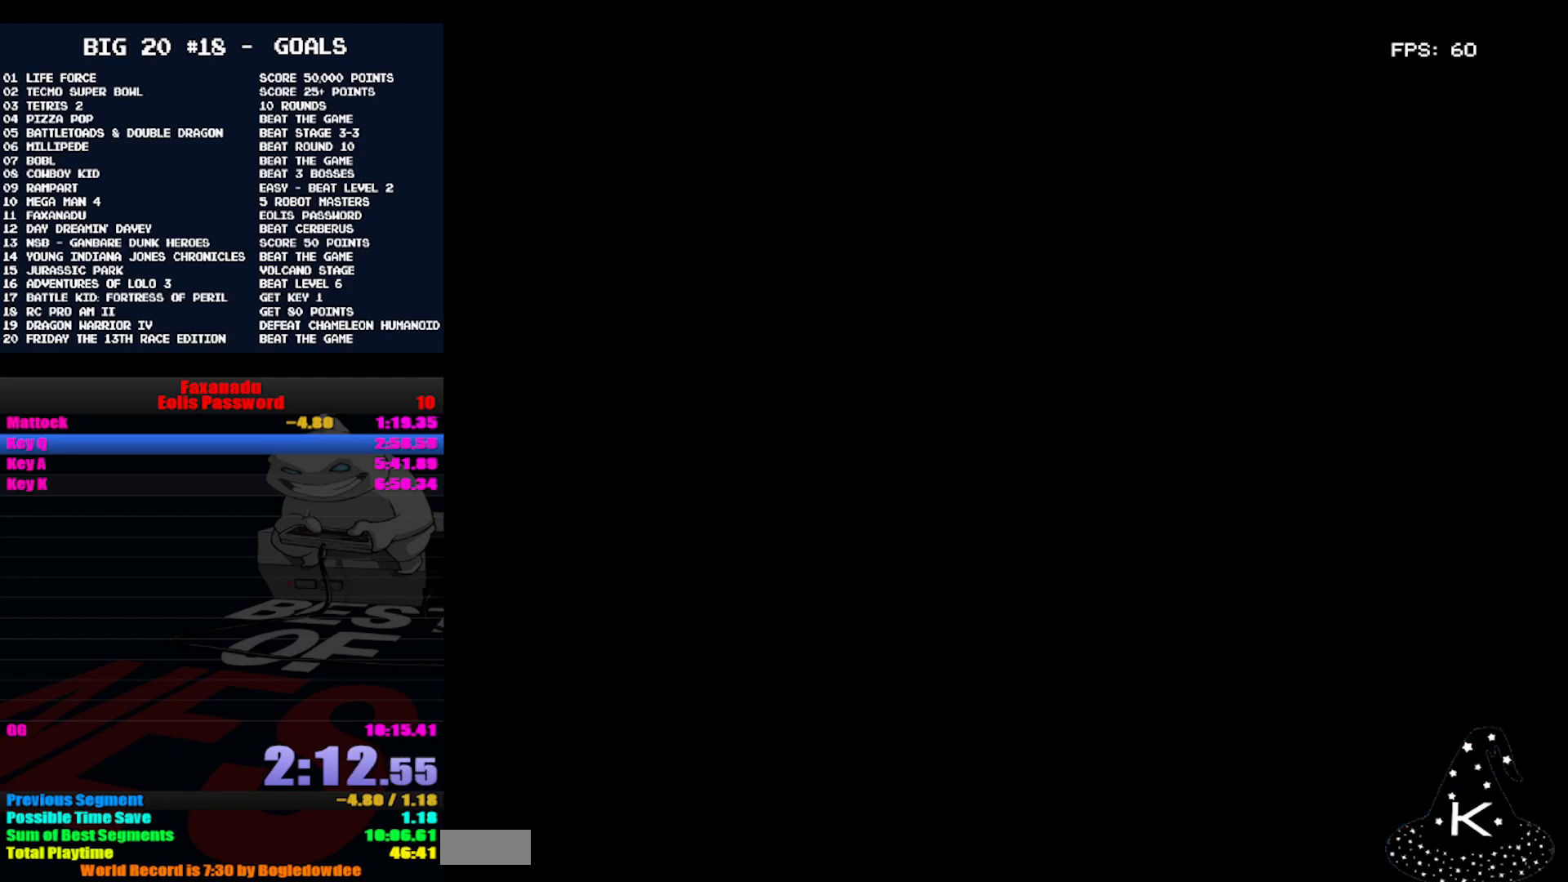
{"buttons": [], "events": []}
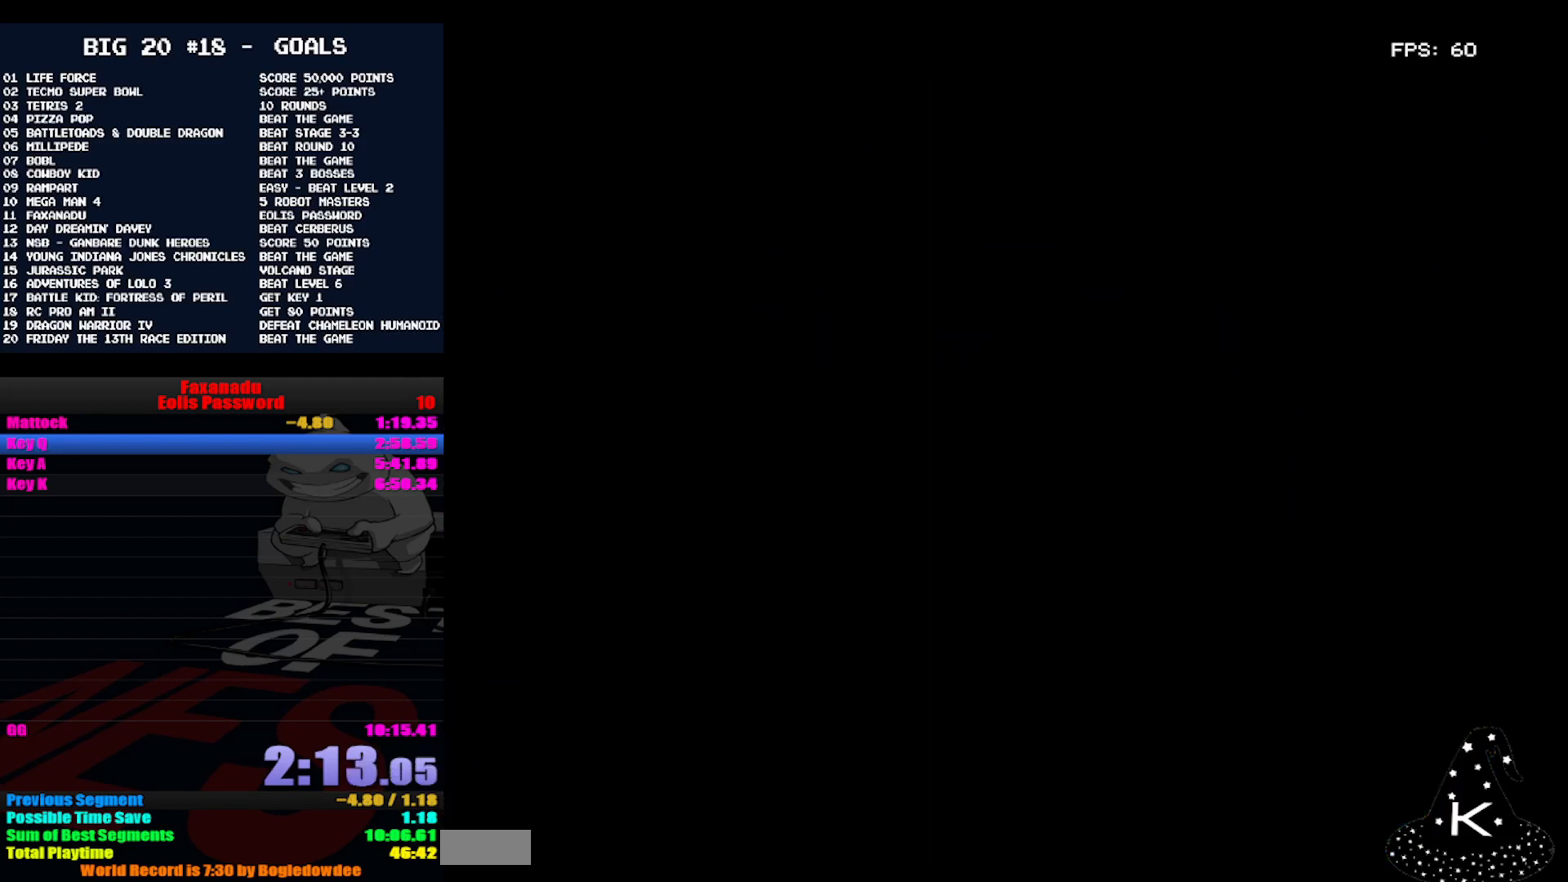
{"buttons": [], "events": []}
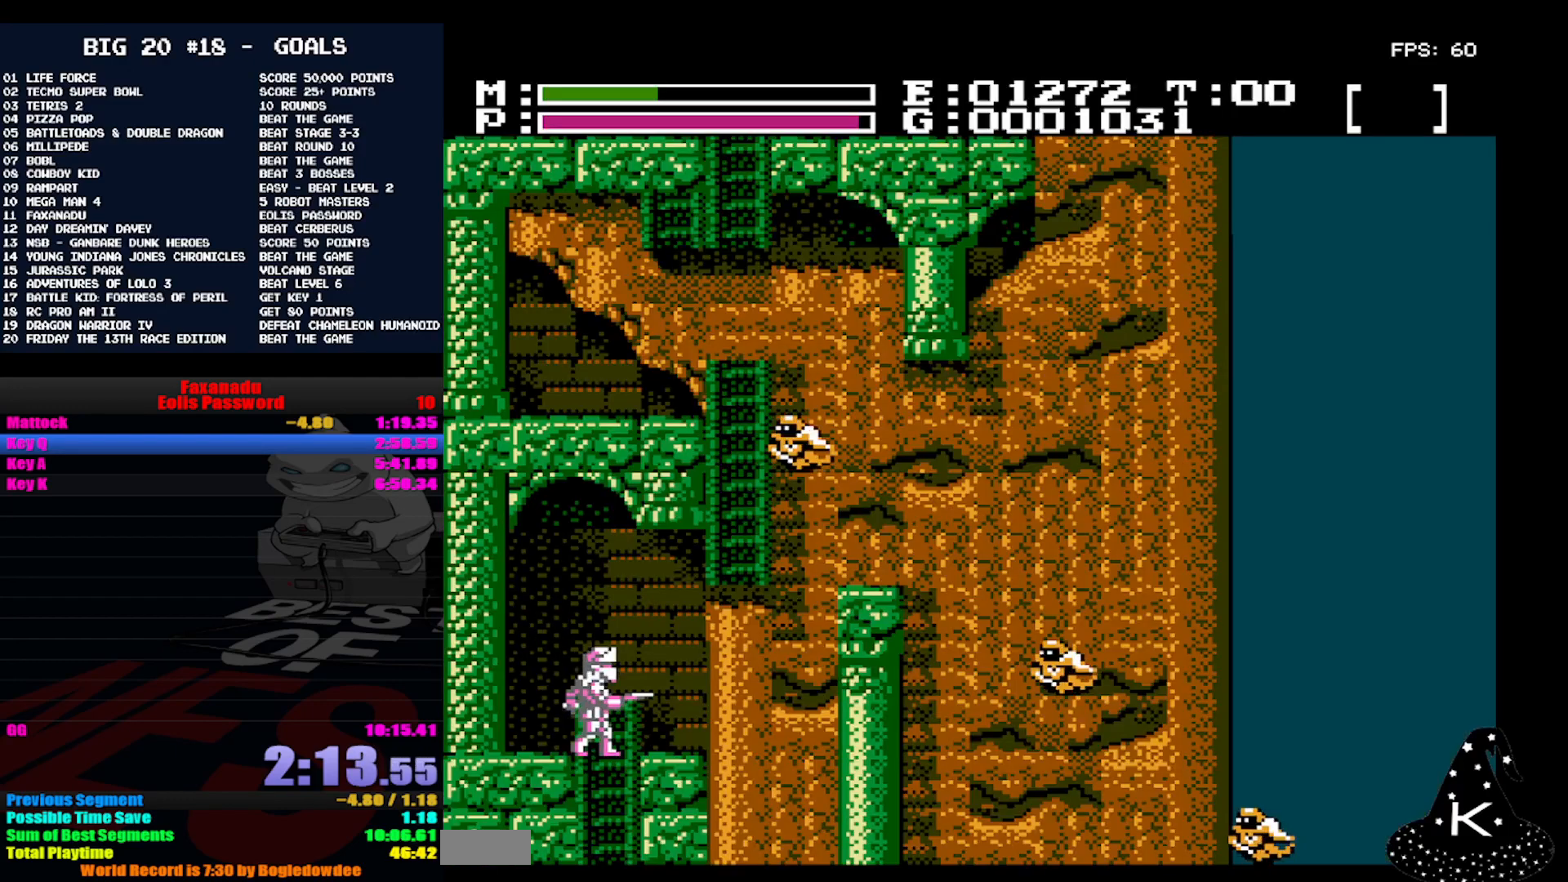
{"buttons": [], "events": []}
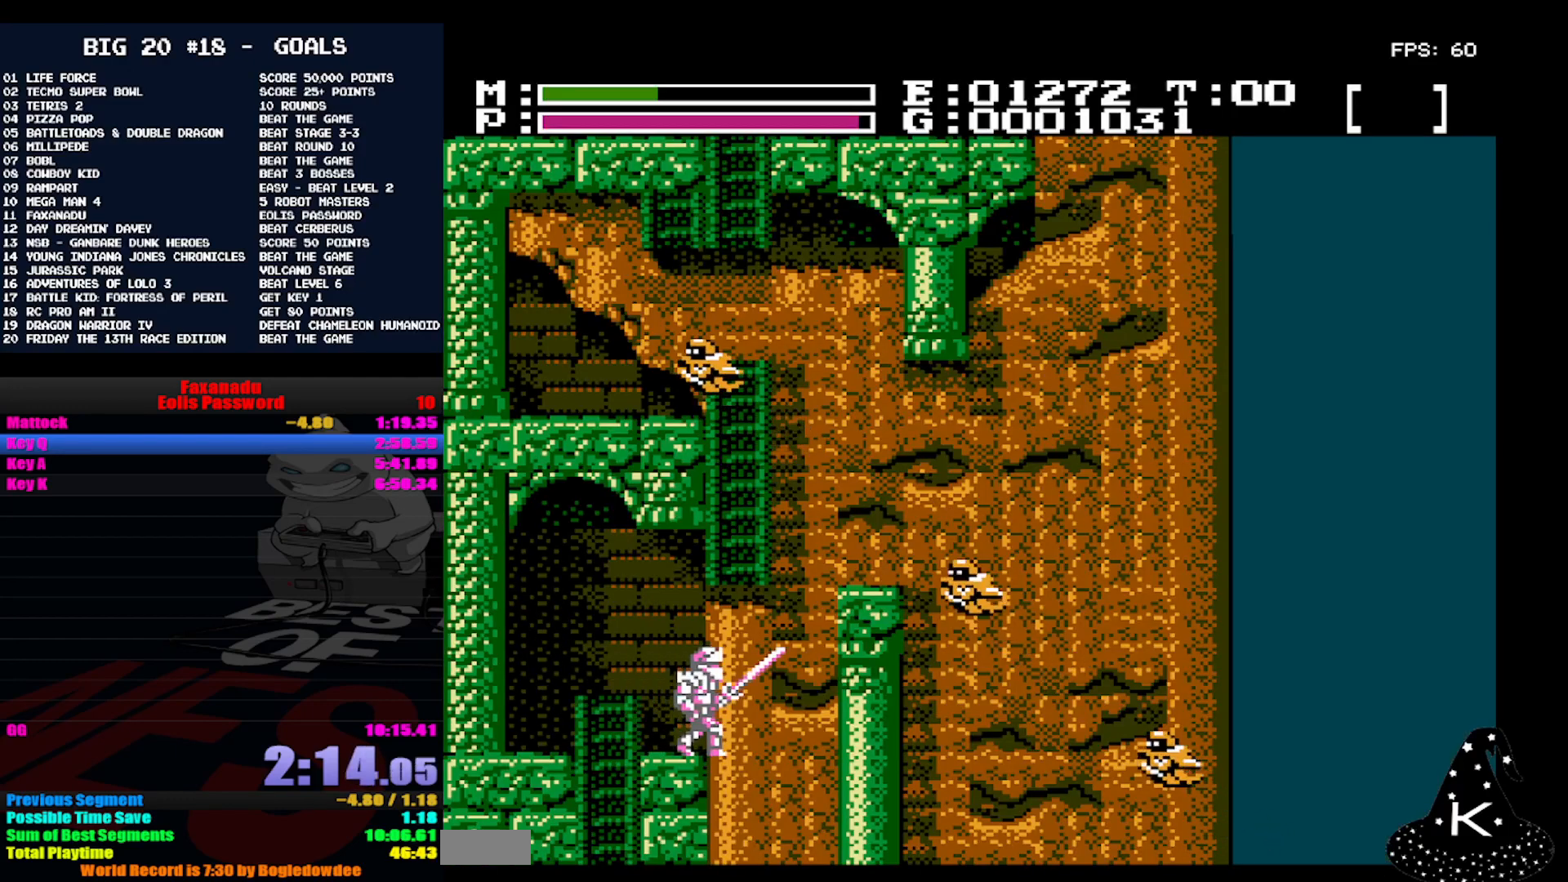
{"buttons": [], "events": []}
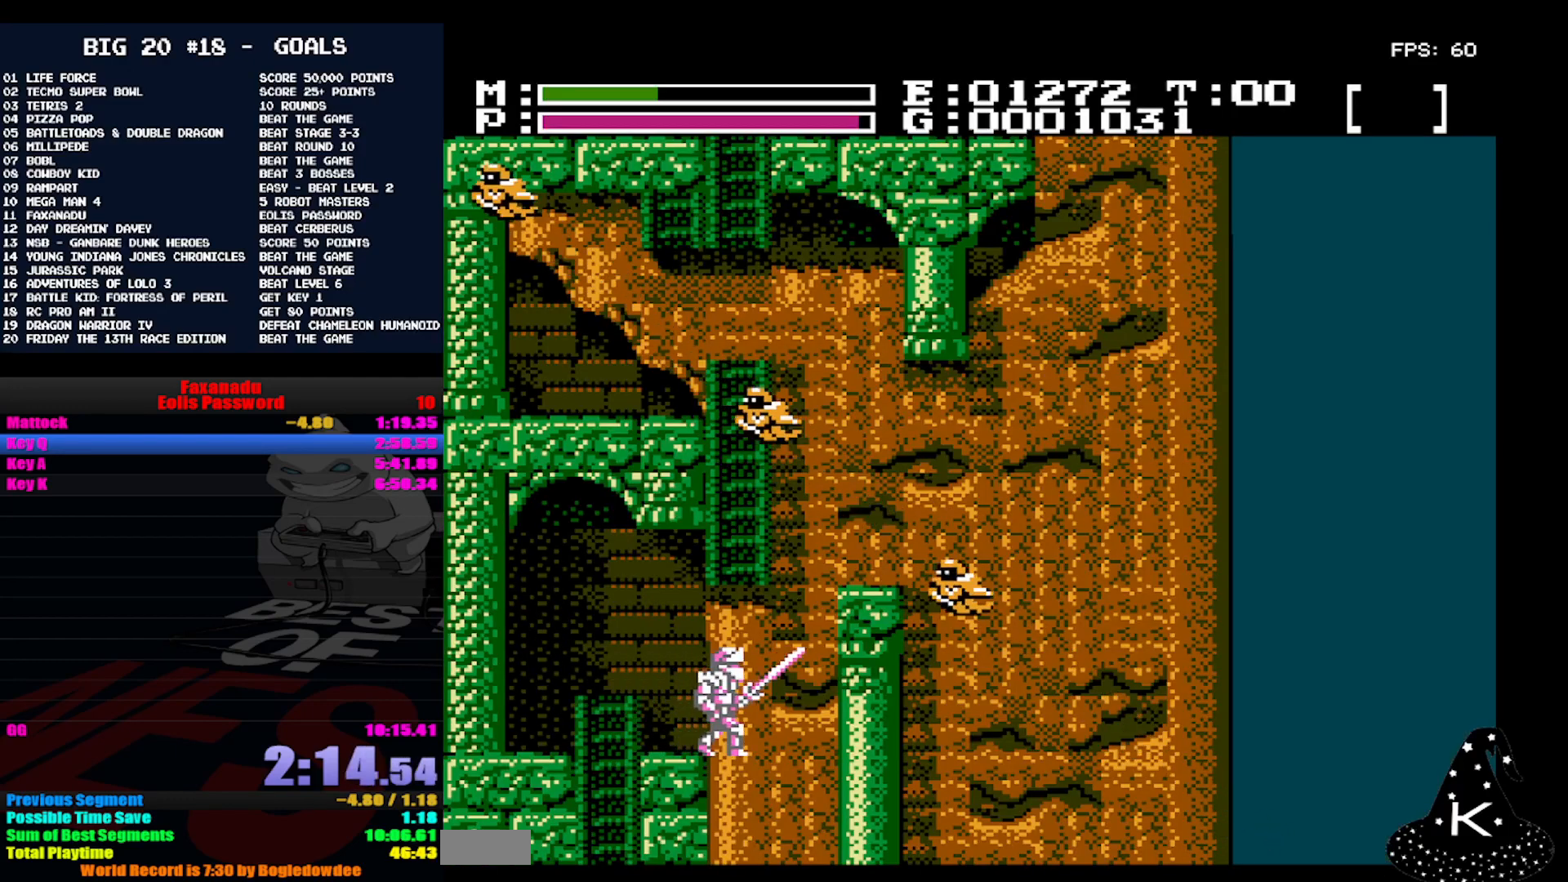
{"buttons": [], "events": []}
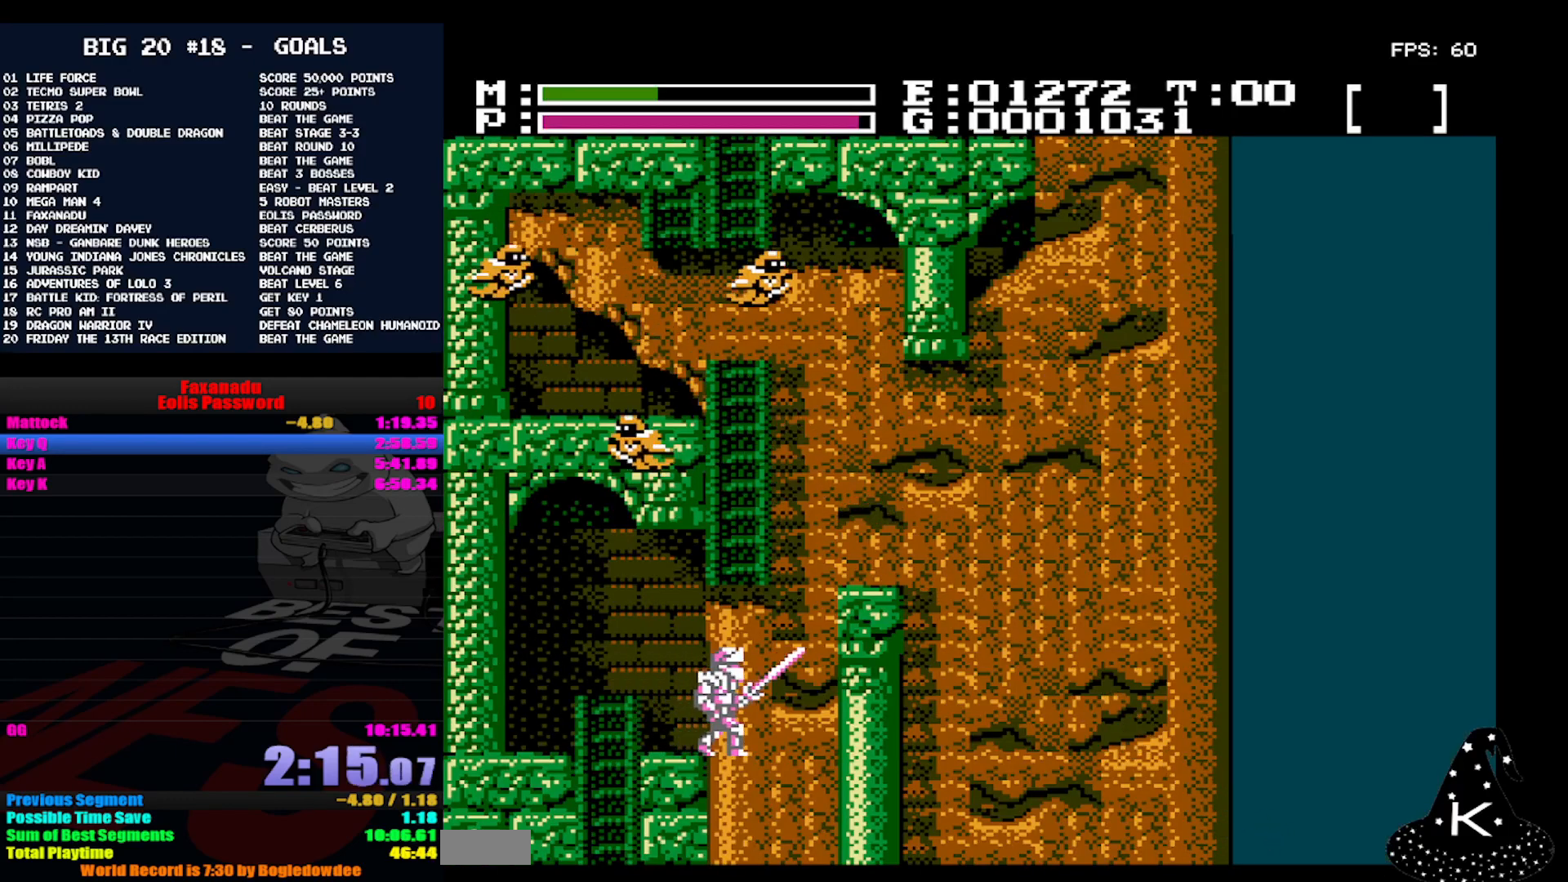
{"buttons": [], "events": []}
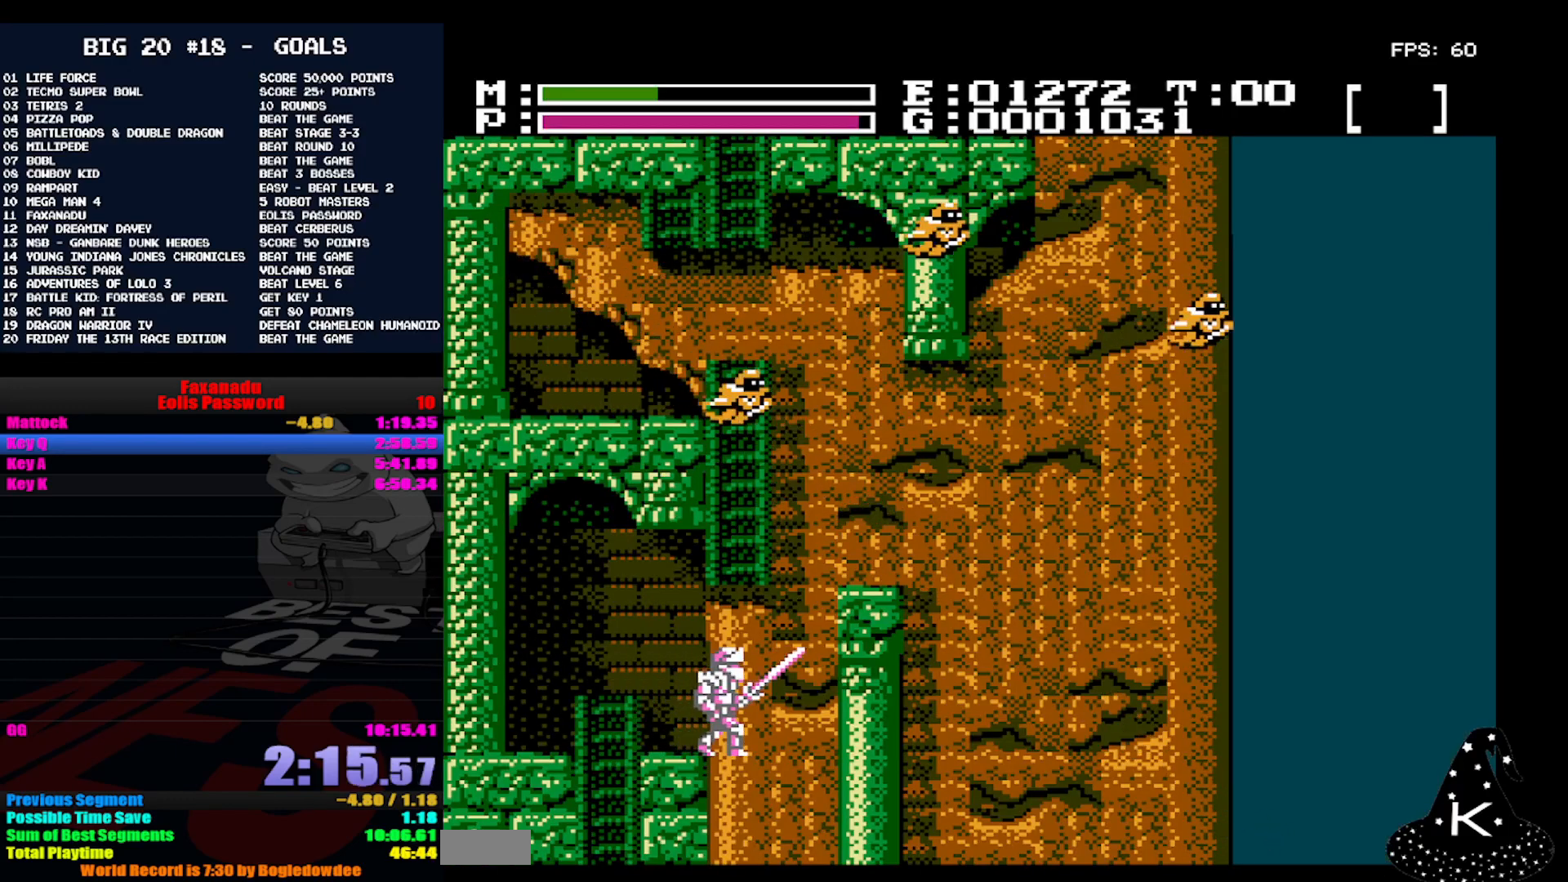
{"buttons": [], "events": []}
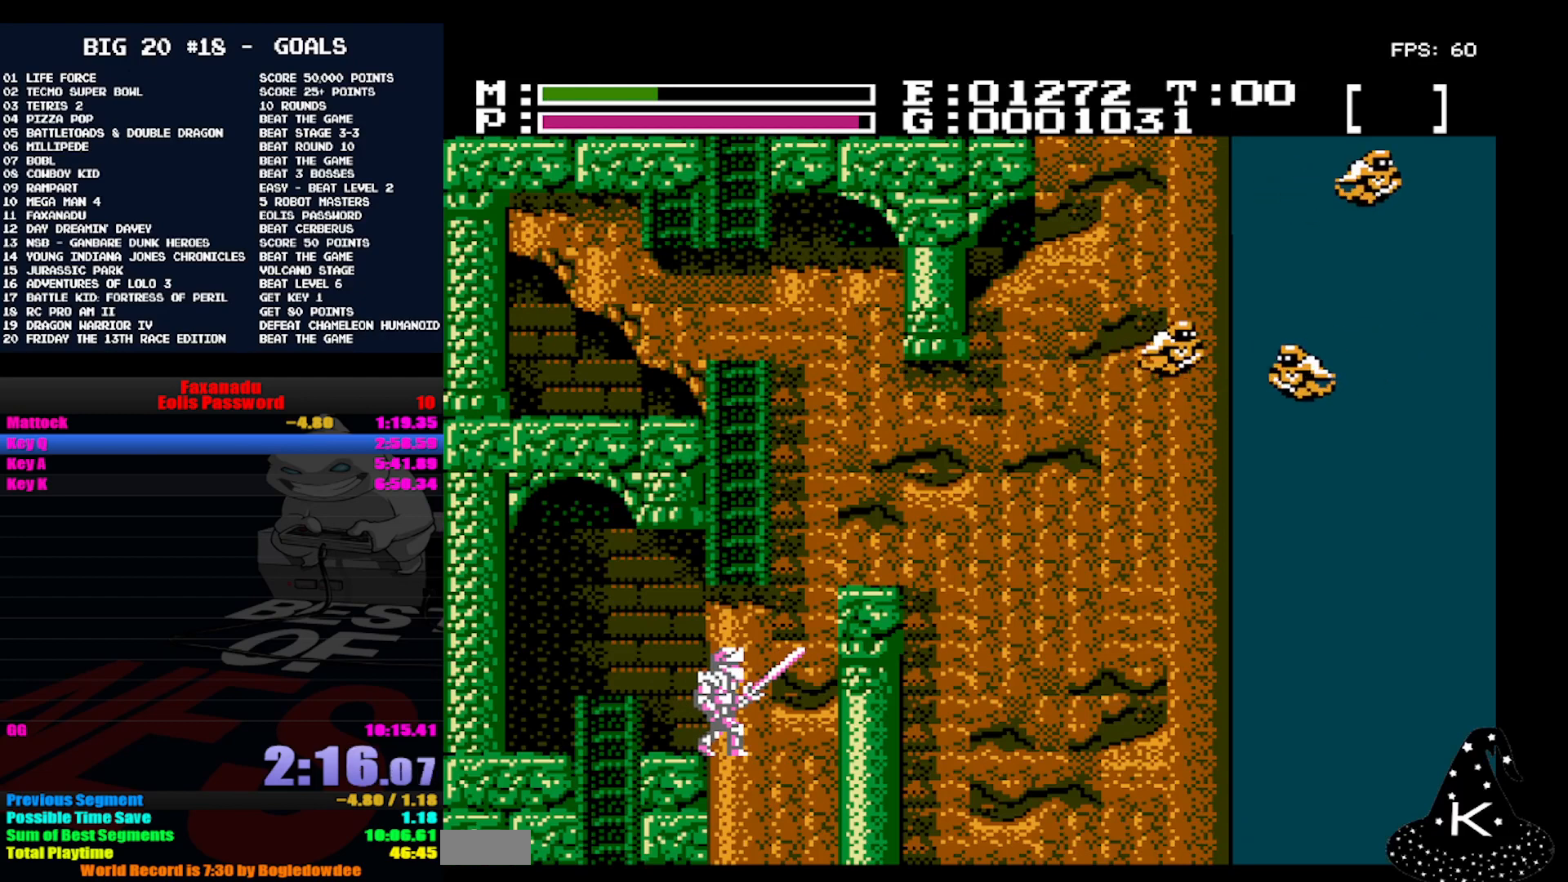
{"buttons": [], "events": []}
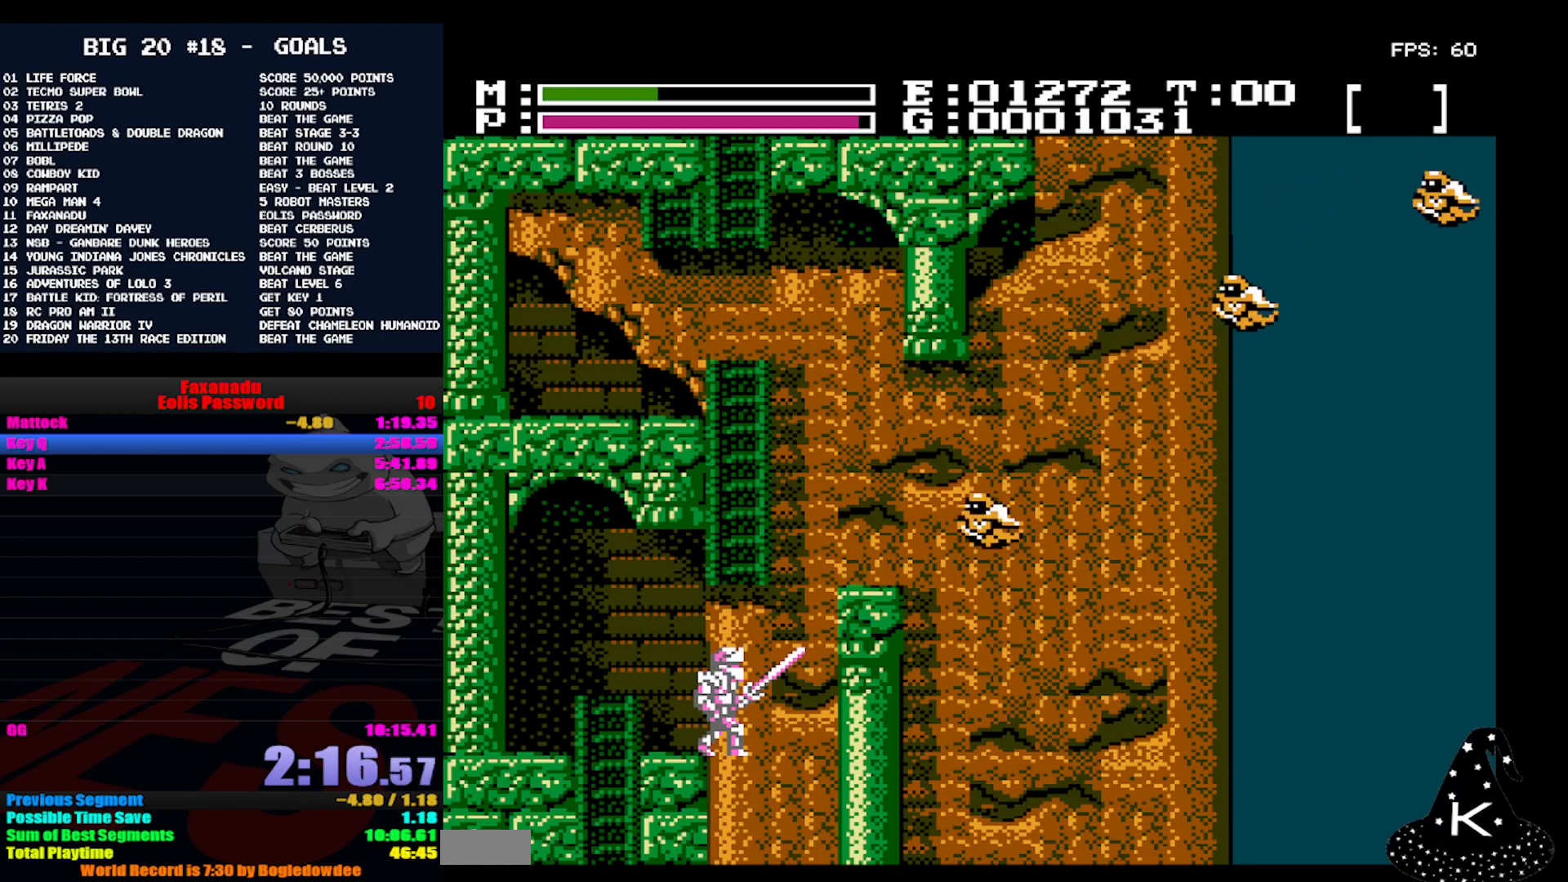
{"buttons": [], "events": [[167, "B", "down"], [300, "B", "up"]]}
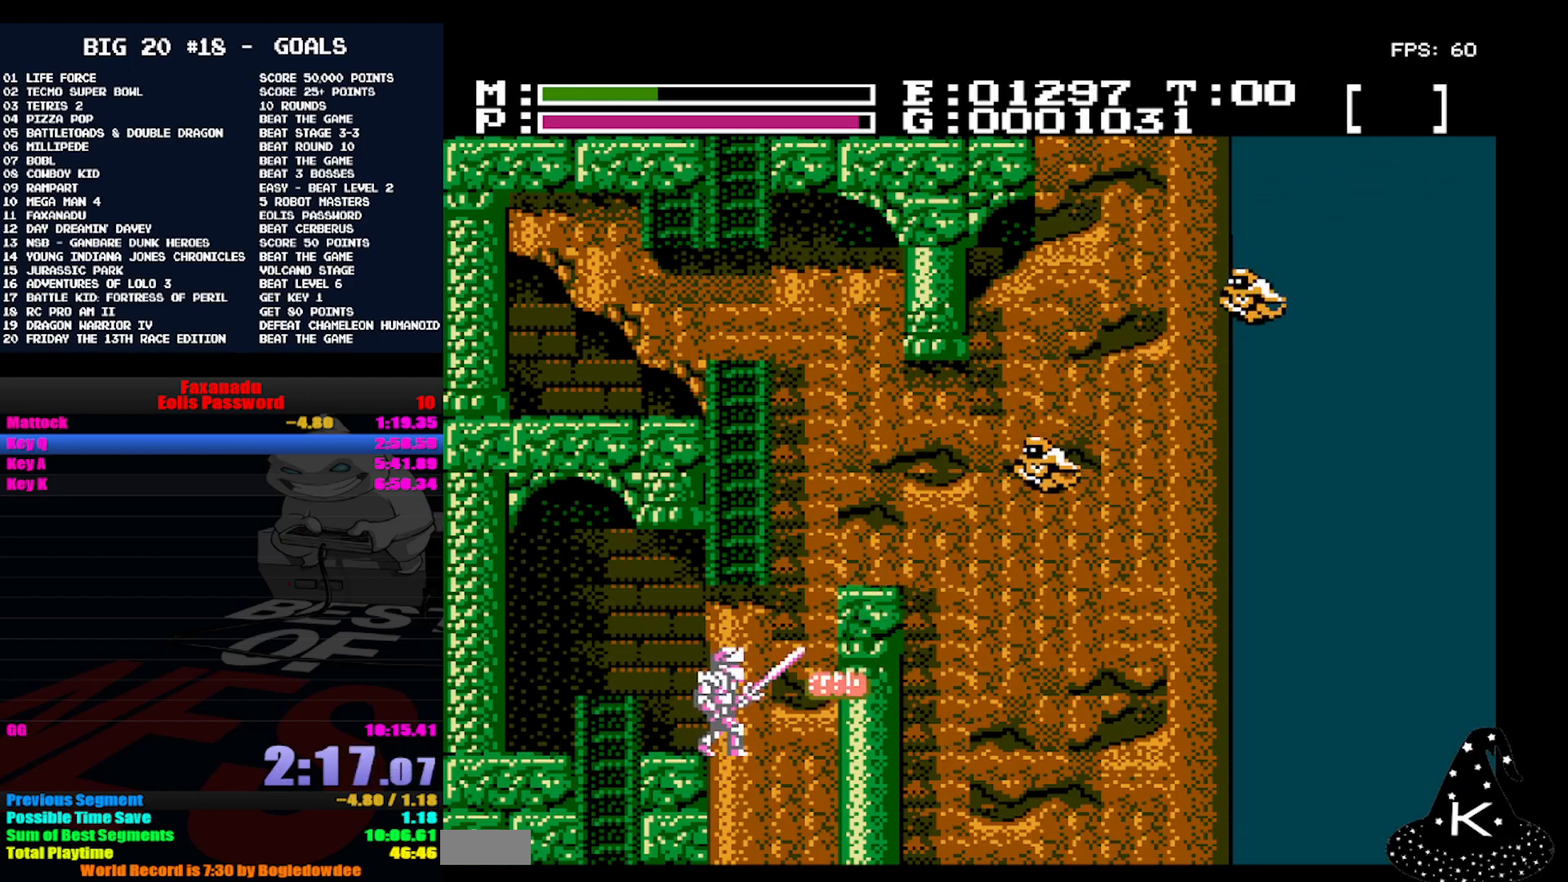
{"buttons": [], "events": []}
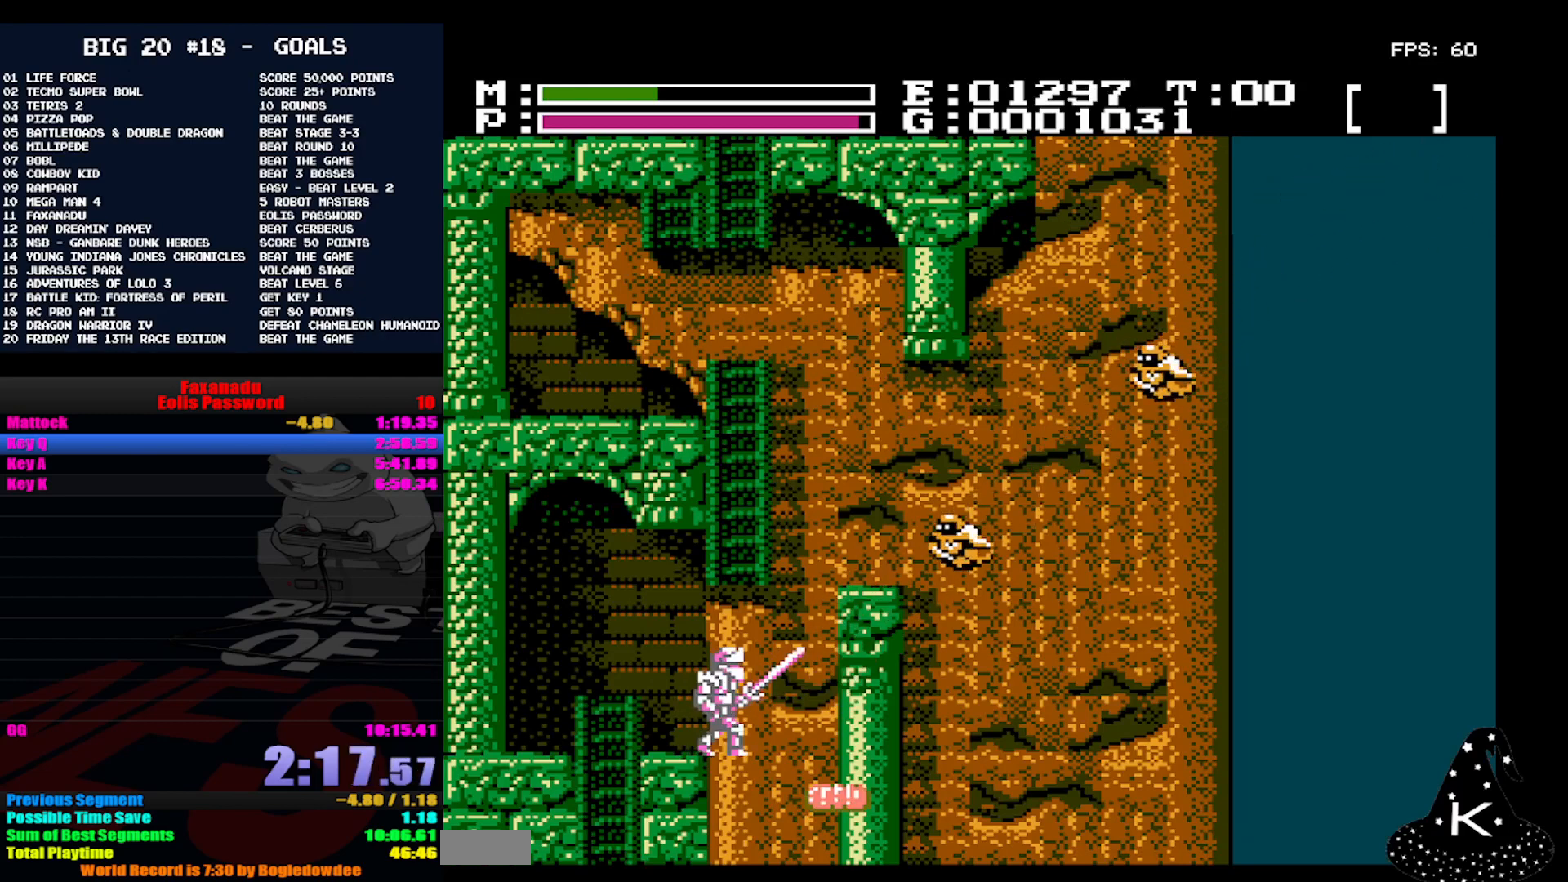
{"buttons": [], "events": []}
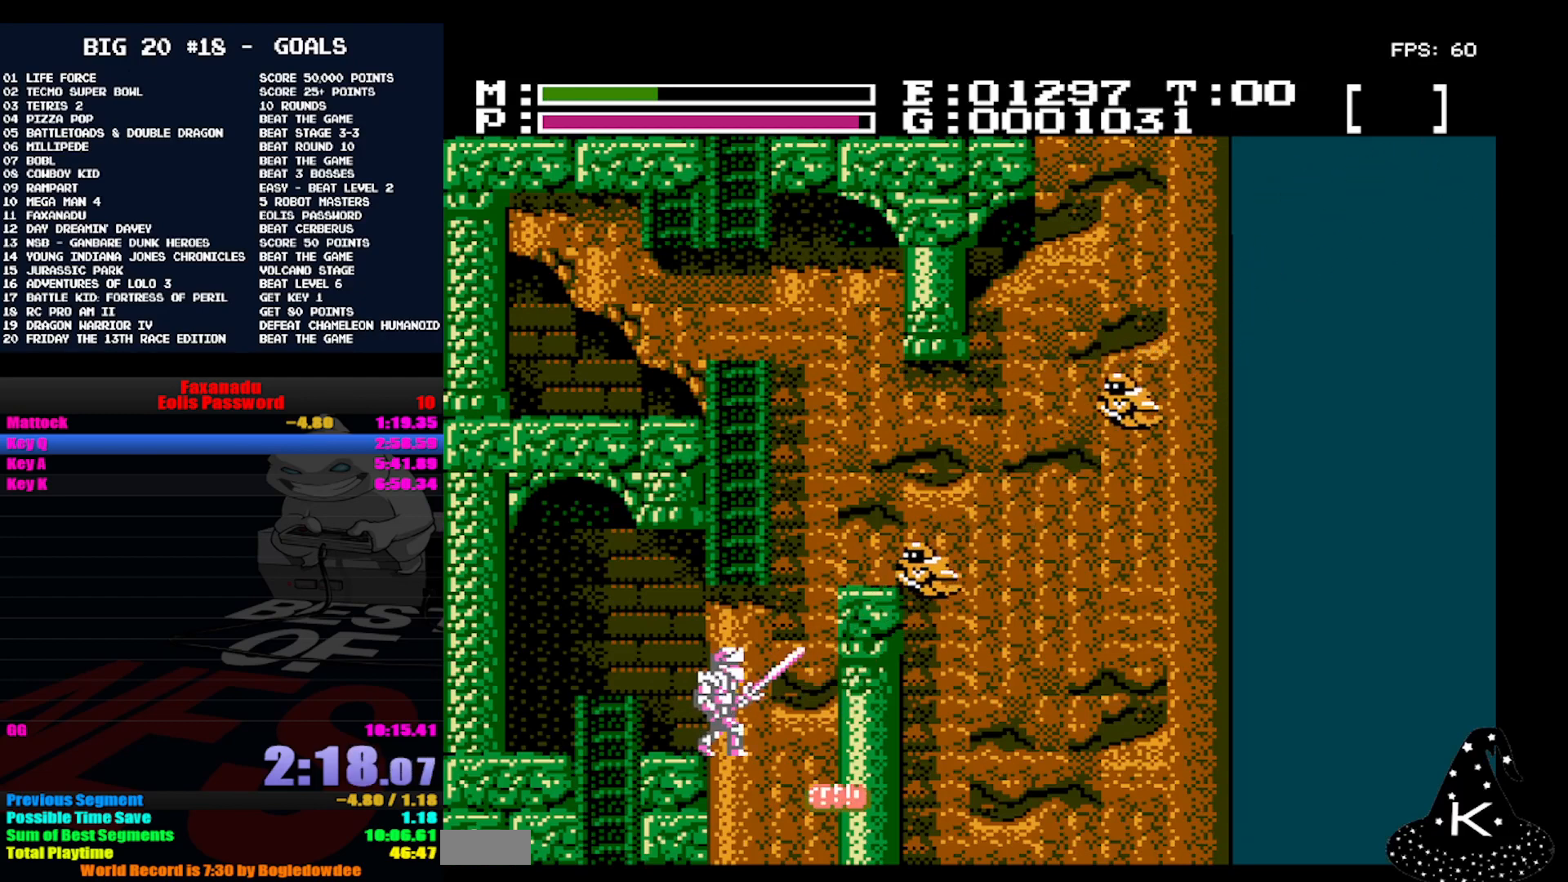
{"buttons": [], "events": [[200, "B", "down"], [400, "B", "up"]]}
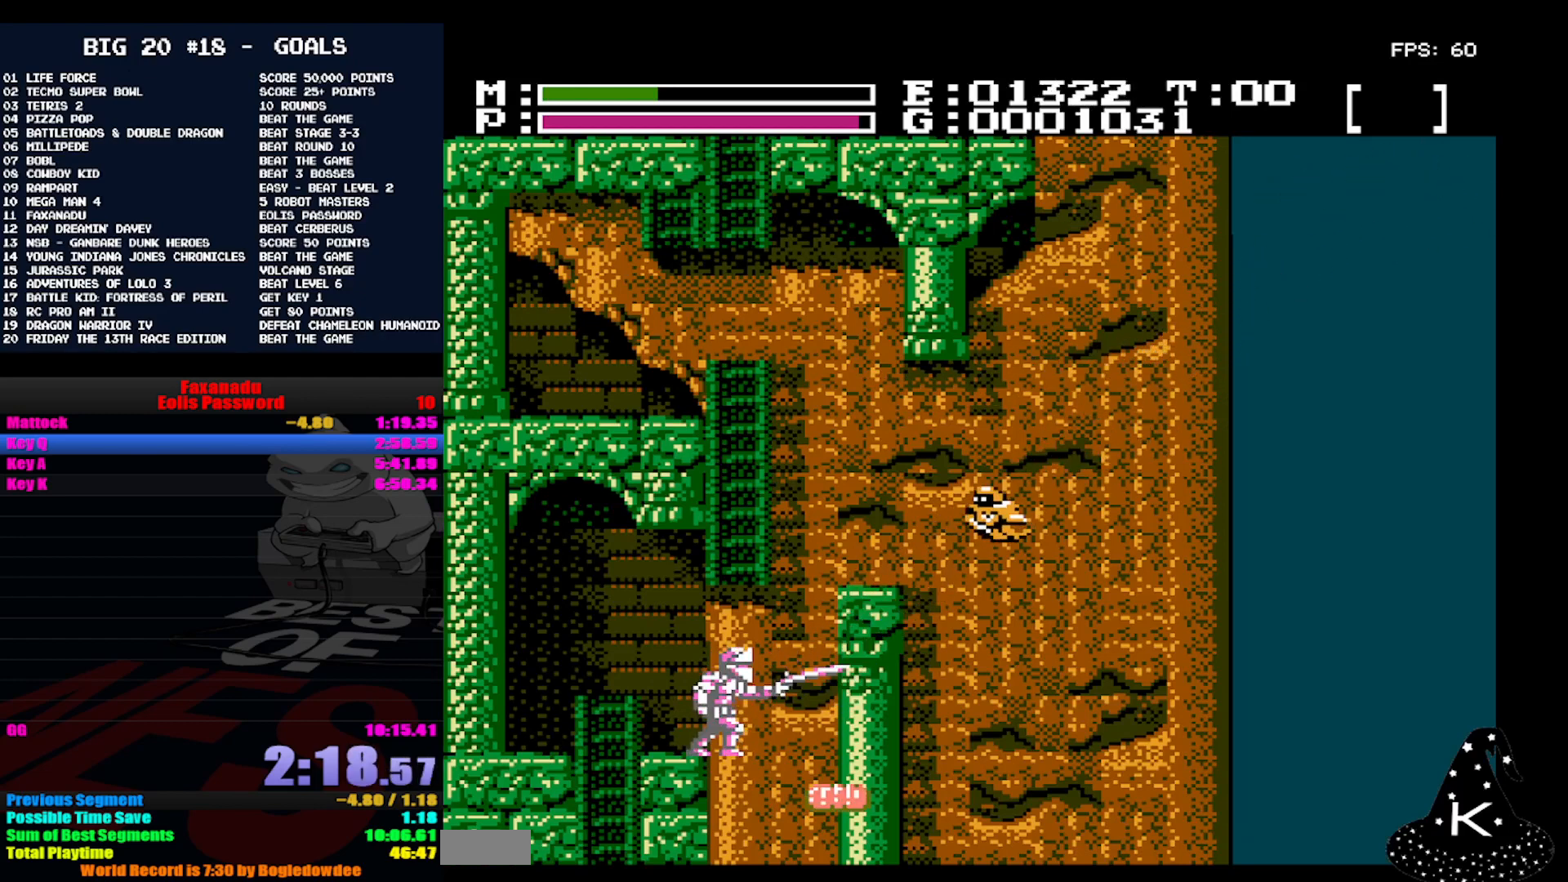
{"buttons": [], "events": [[300, "B", "down"], [467, "B", "up"]]}
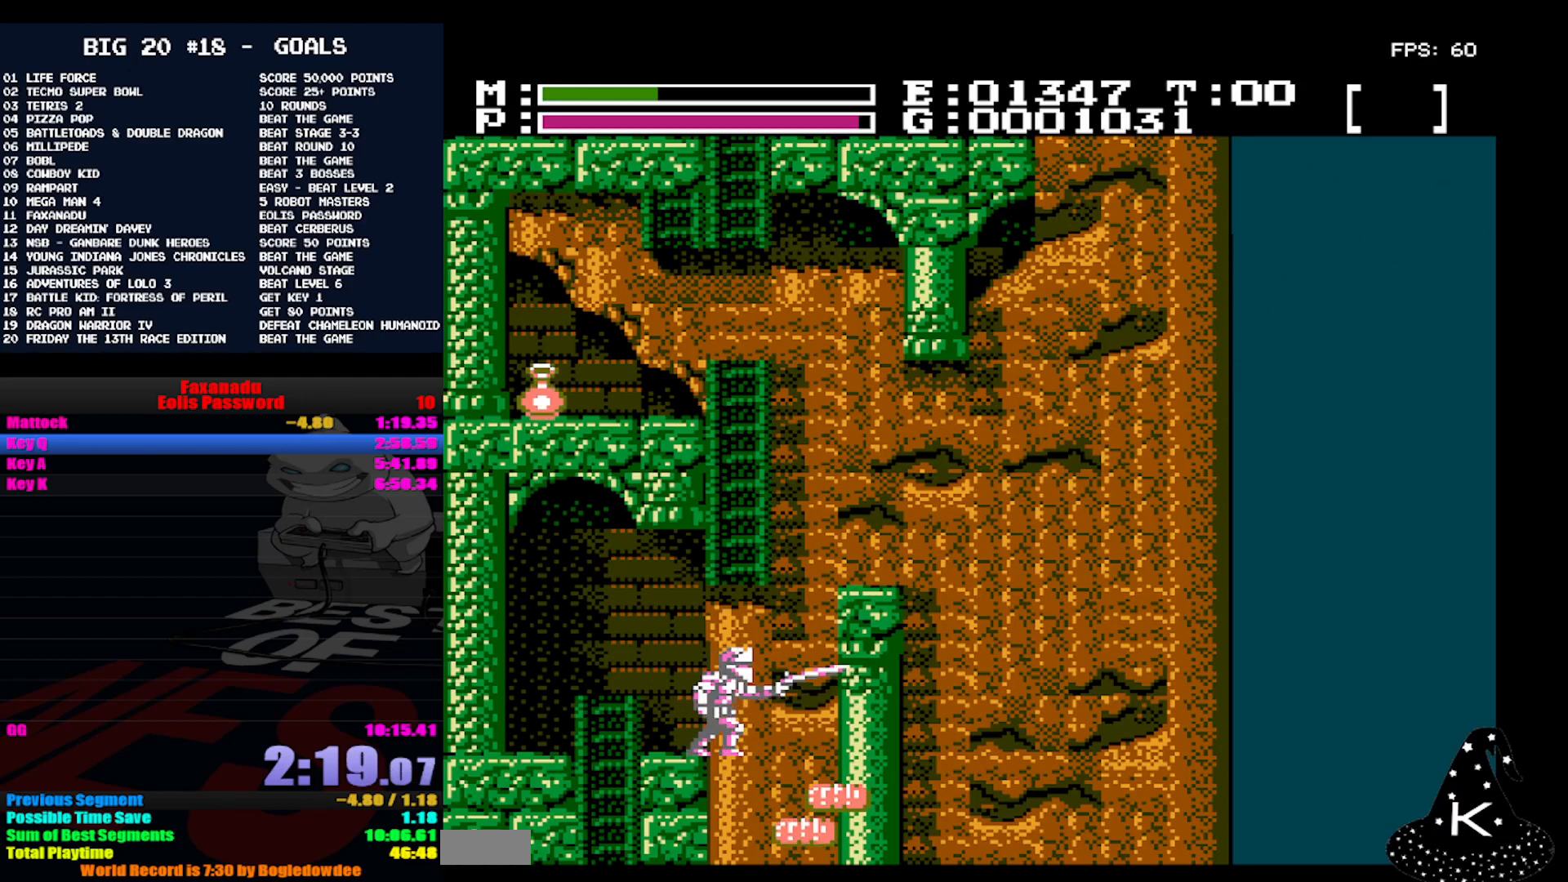
{"buttons": ["A", "DPAD_UP"], "events": [[400, "A", "down"], [500, "DPAD_UP", "down"]]}
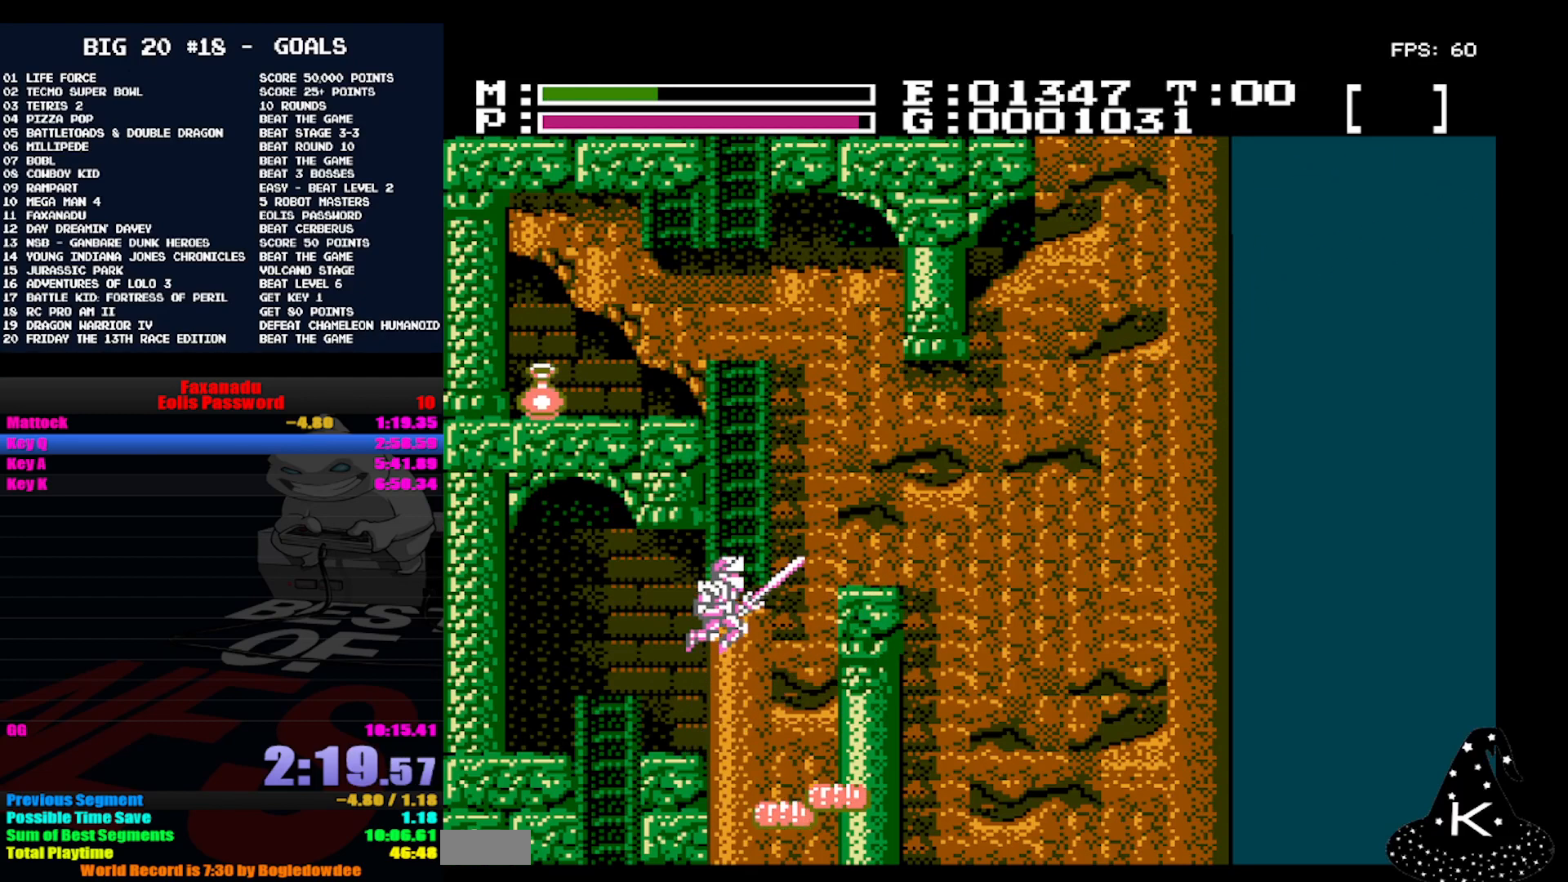
{"buttons": ["DPAD_UP"], "events": [[133, "A", "up"]]}
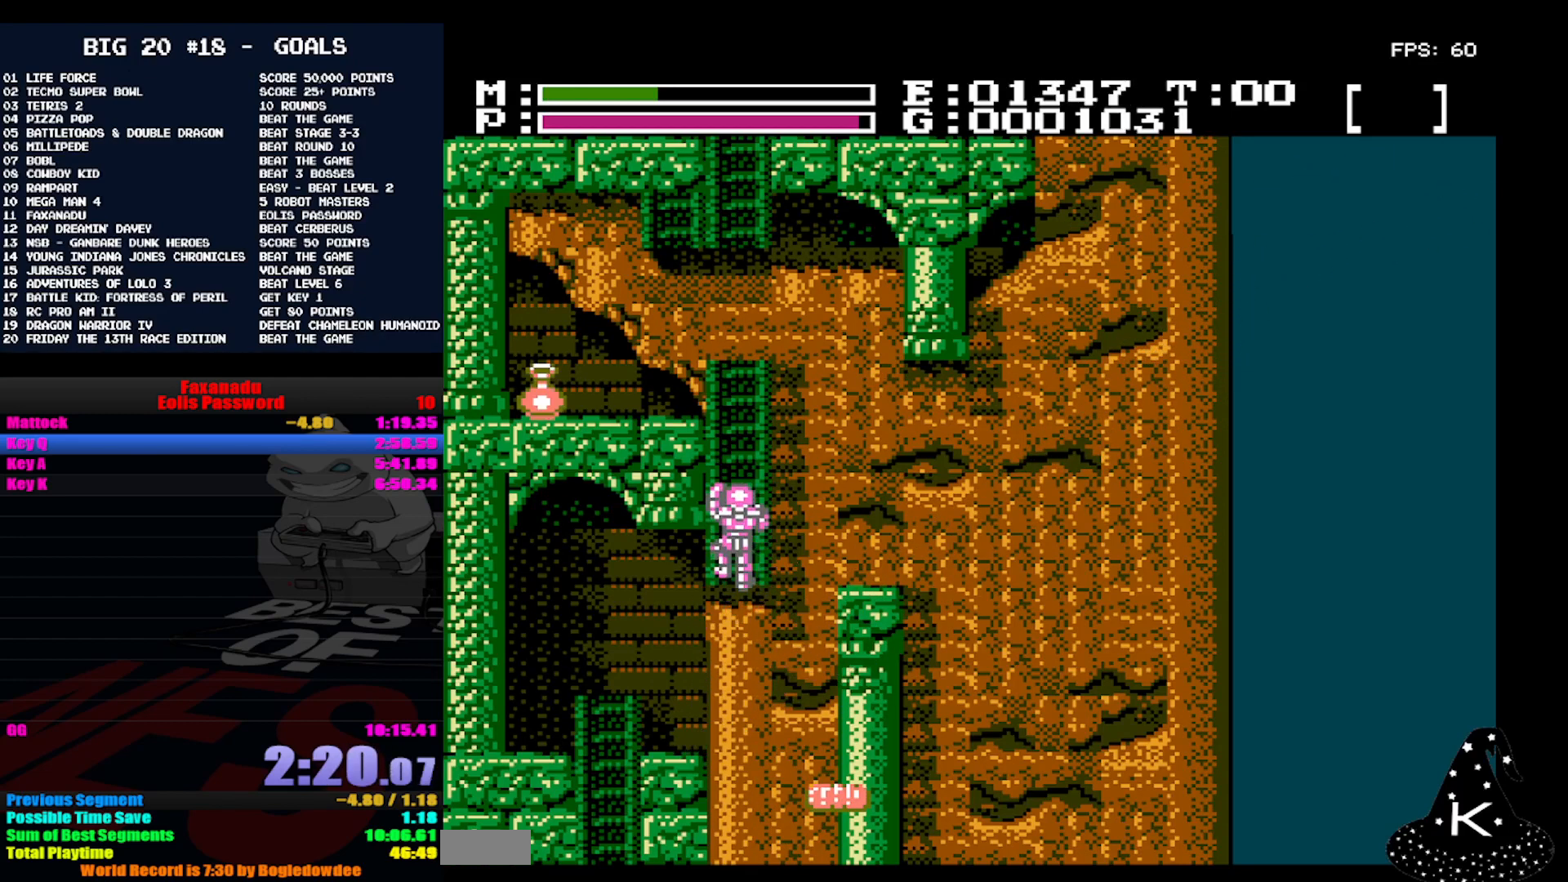
{"buttons": ["DPAD_UP"], "events": []}
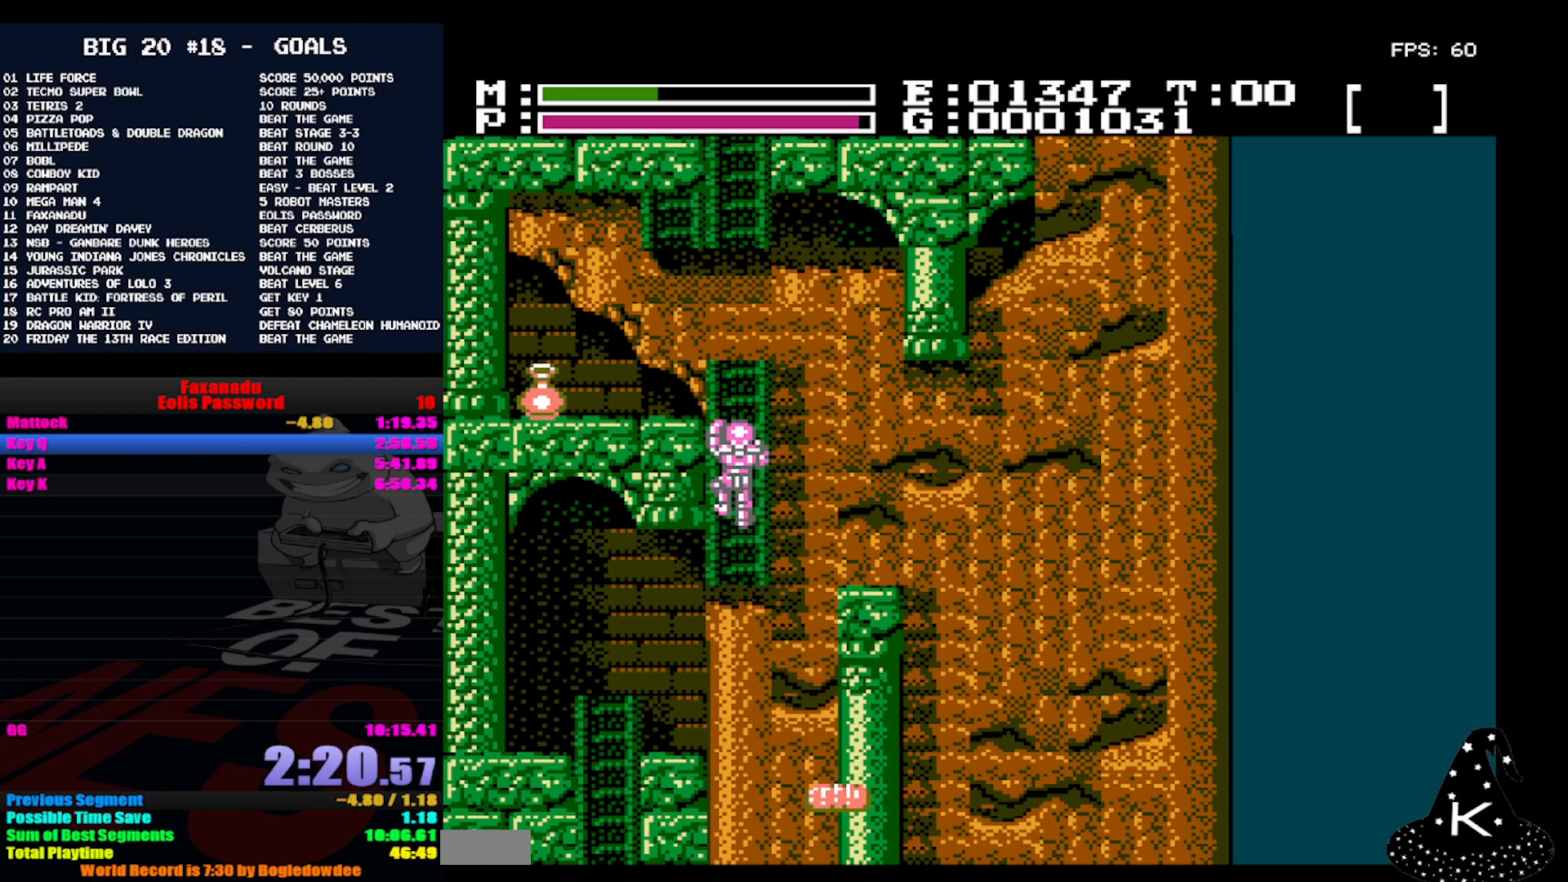
{"buttons": ["DPAD_UP"], "events": []}
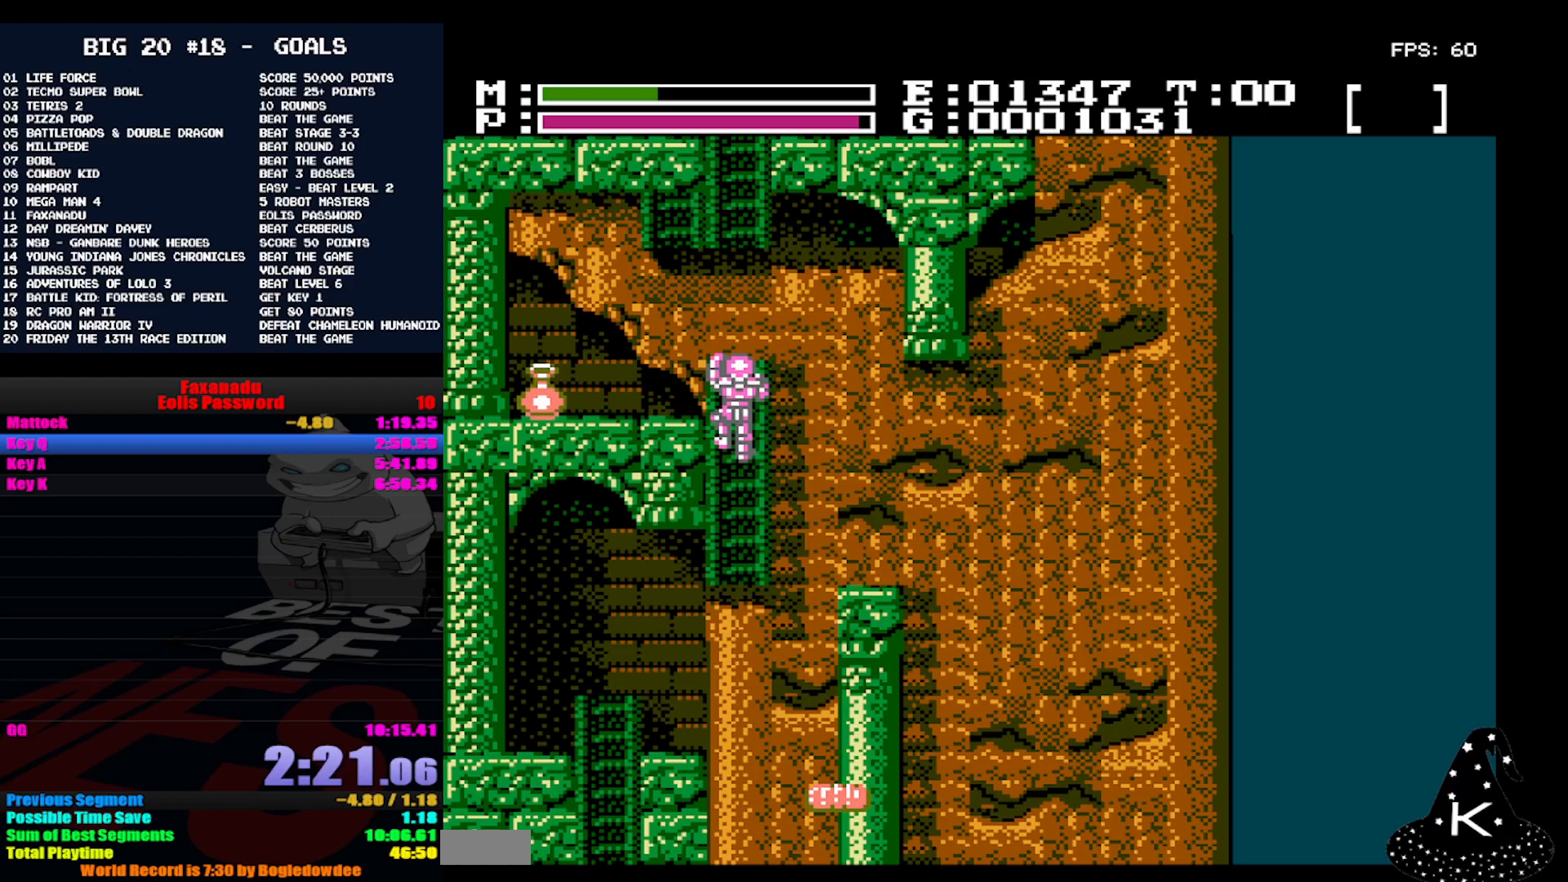
{"buttons": ["DPAD_UP", "DPAD_LEFT"], "events": [[333, "DPAD_LEFT", "down"]]}
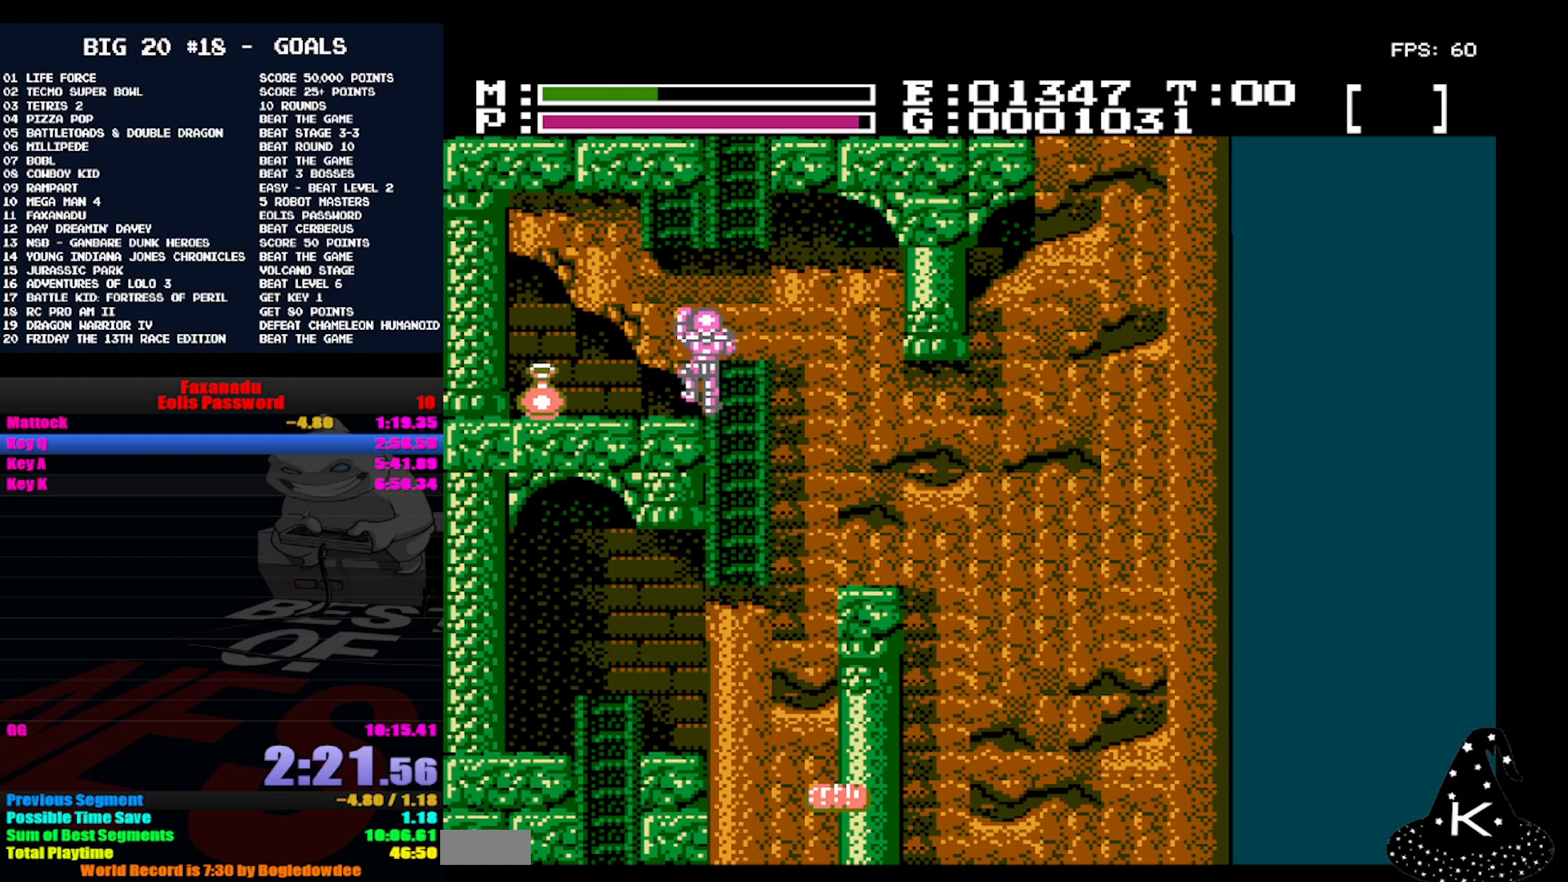
{"buttons": ["DPAD_LEFT"], "events": [[100, "DPAD_UP", "up"]]}
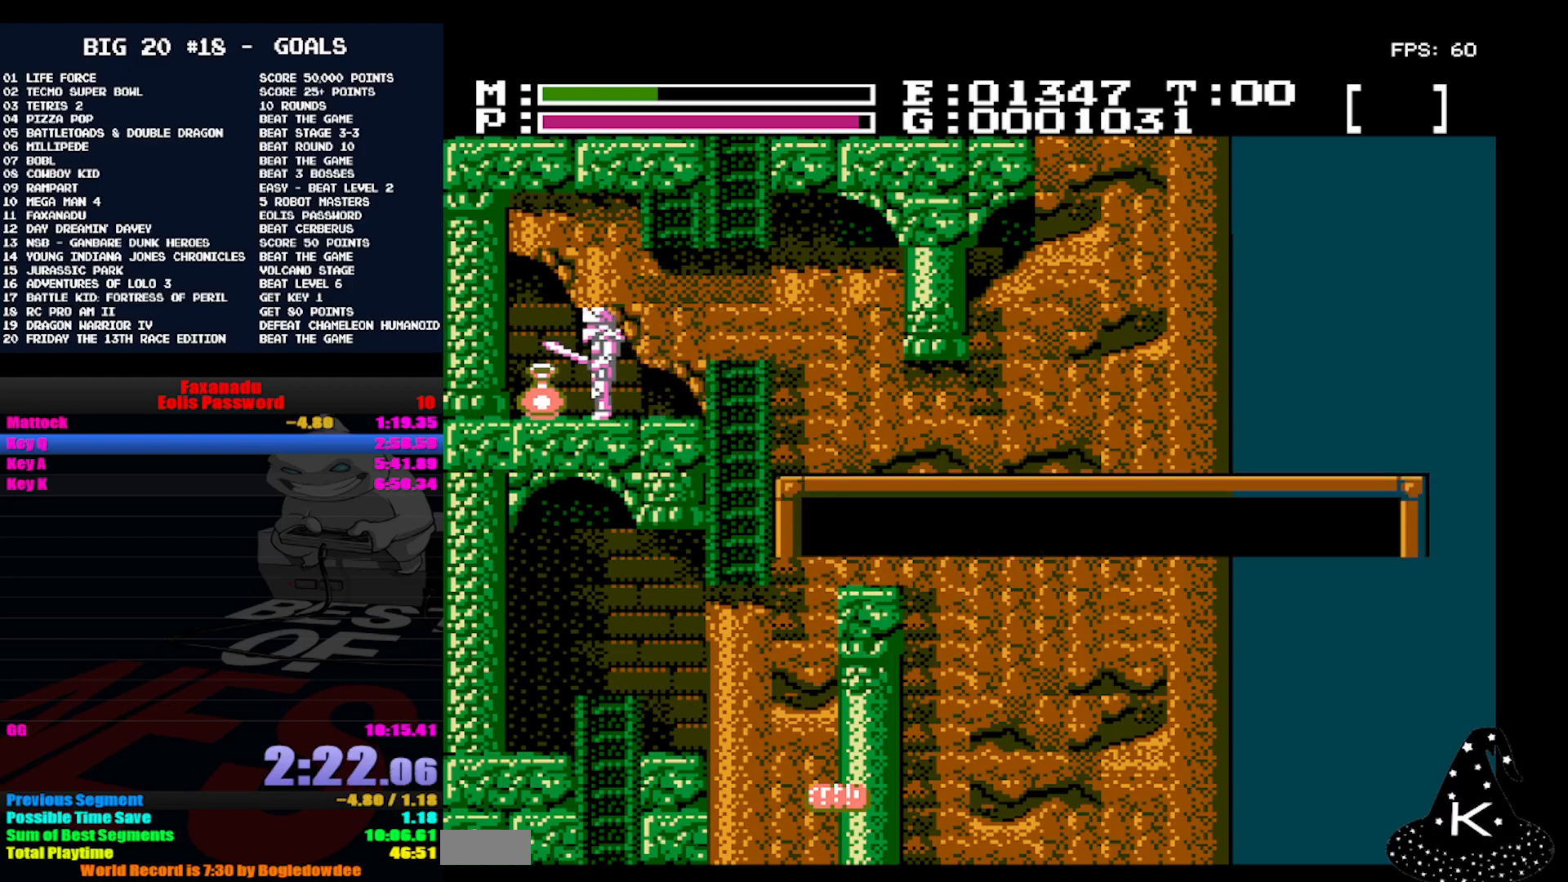
{"buttons": [], "events": [[300, "DPAD_LEFT", "up"]]}